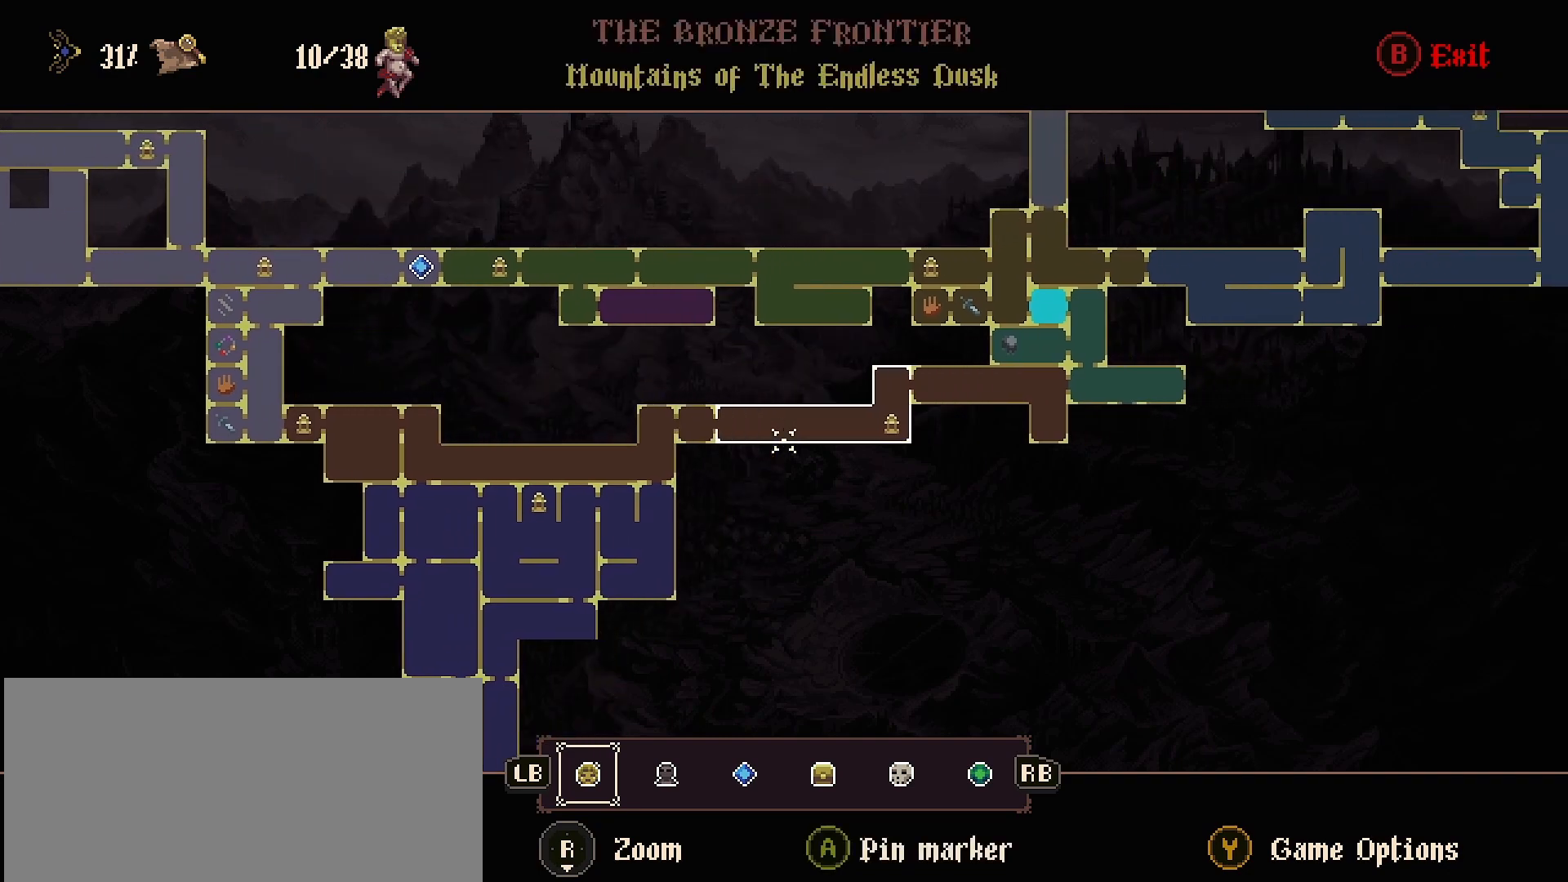
Gameplay with a controller (PlayStation layout); each line is a JSON object with the inputs held at the frame after it. "events" lists button and stick changes between this image and that frame as [ms after this image, input, new state], when the widget could be followed in between. Not read: L1.
{"buttons": [], "left_stick": "center", "right_stick": "center", "events": []}
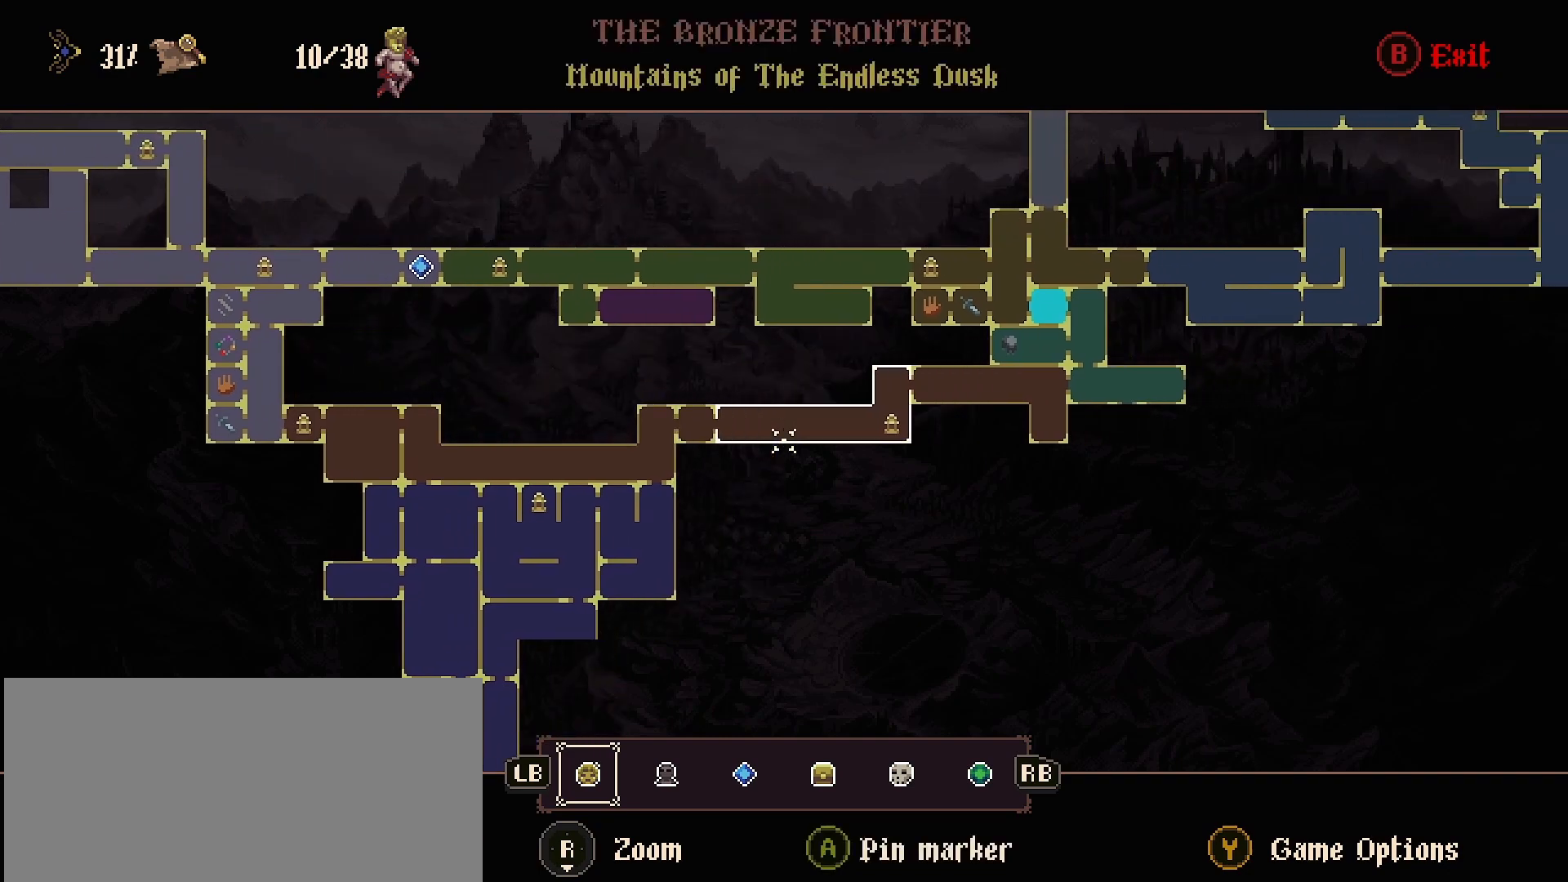
{"buttons": [], "left_stick": "center", "right_stick": "center", "events": []}
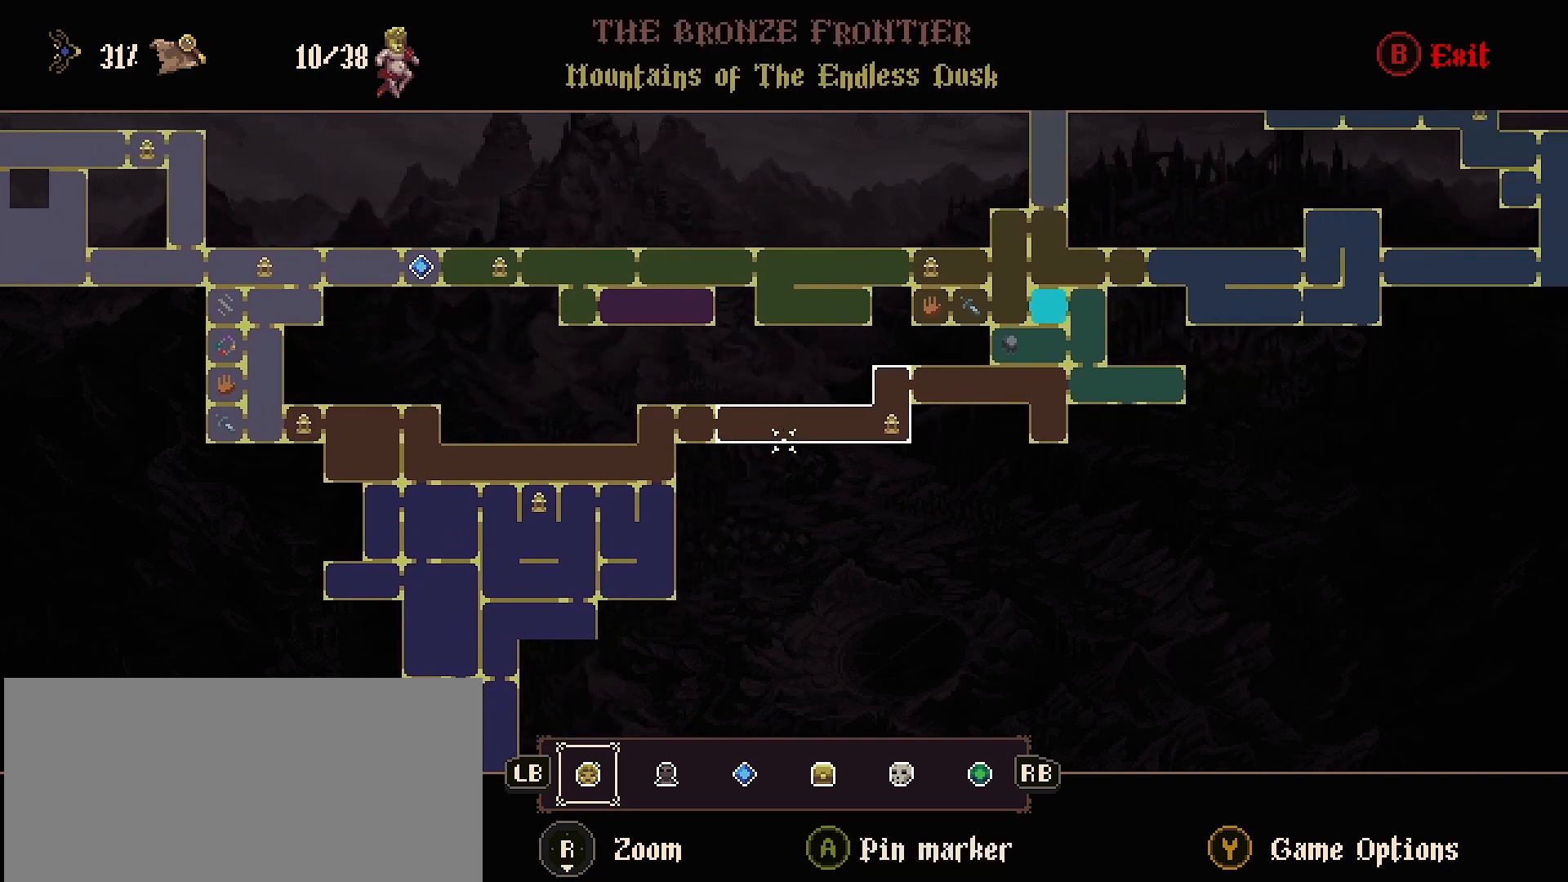
{"buttons": ["CIRCLE"], "left_stick": "center", "right_stick": "center", "events": [[500, "CIRCLE", "down"]]}
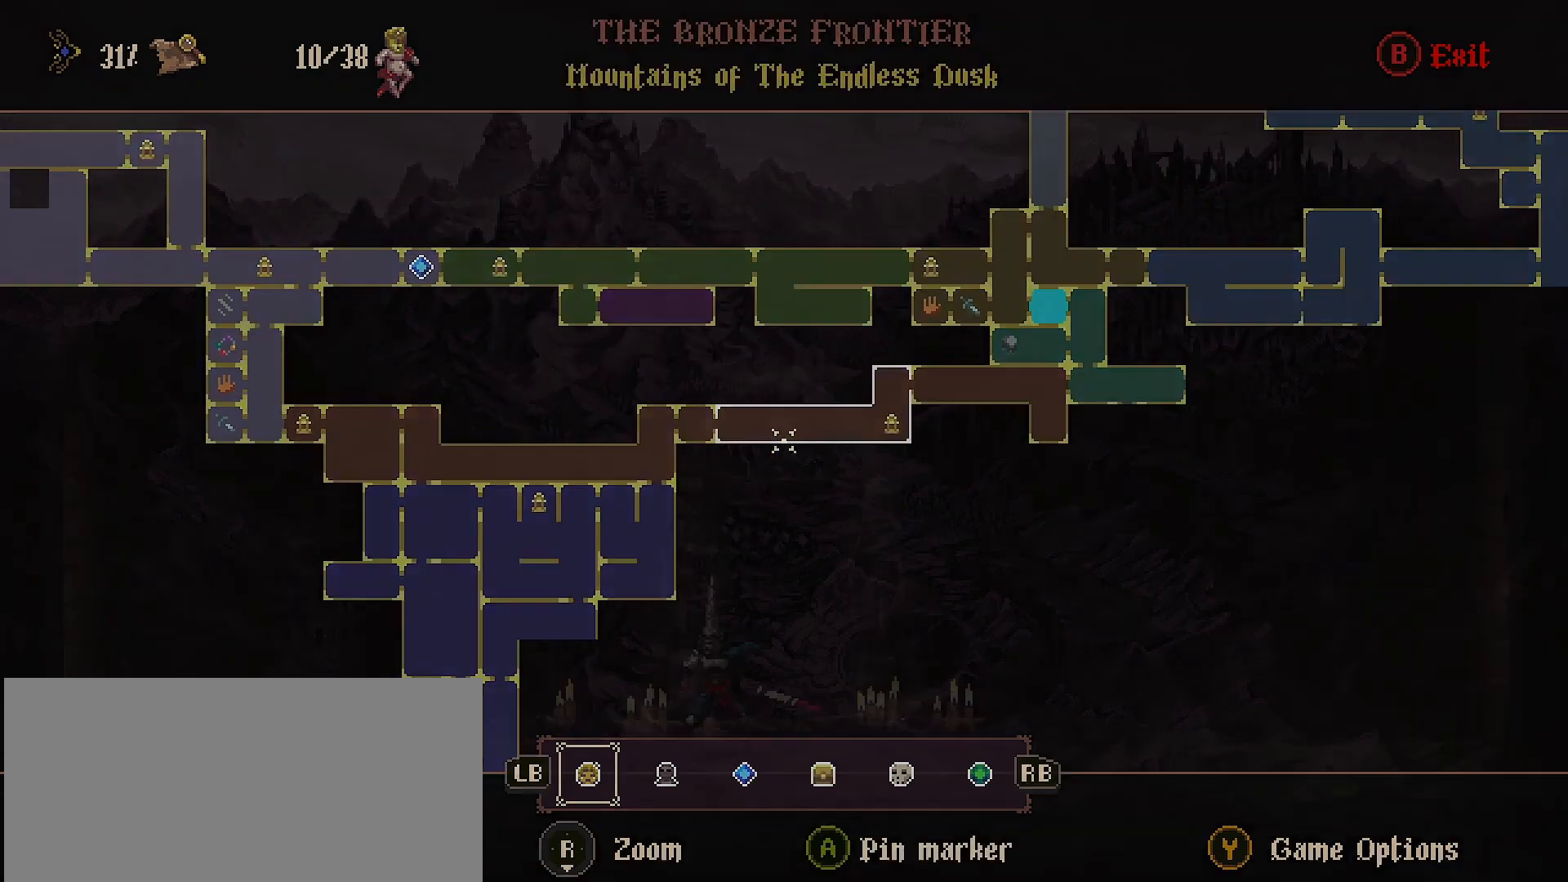
{"buttons": [], "left_stick": "left", "right_stick": "center", "events": [[133, "CIRCLE", "up"], [300, "left_stick", "left"]]}
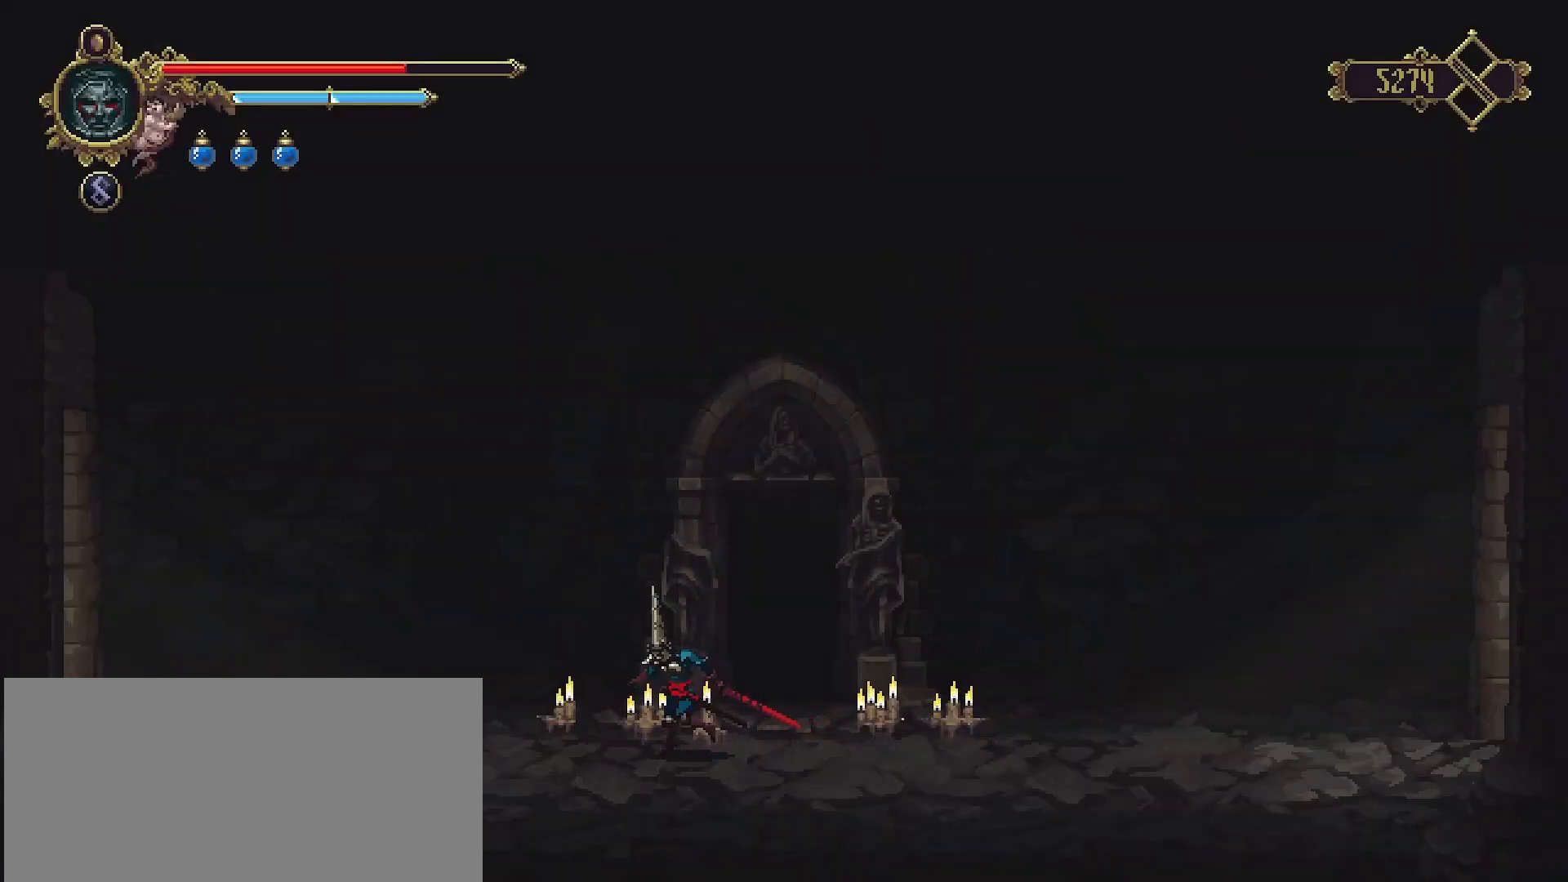
{"buttons": [], "left_stick": "left", "right_stick": "center", "events": []}
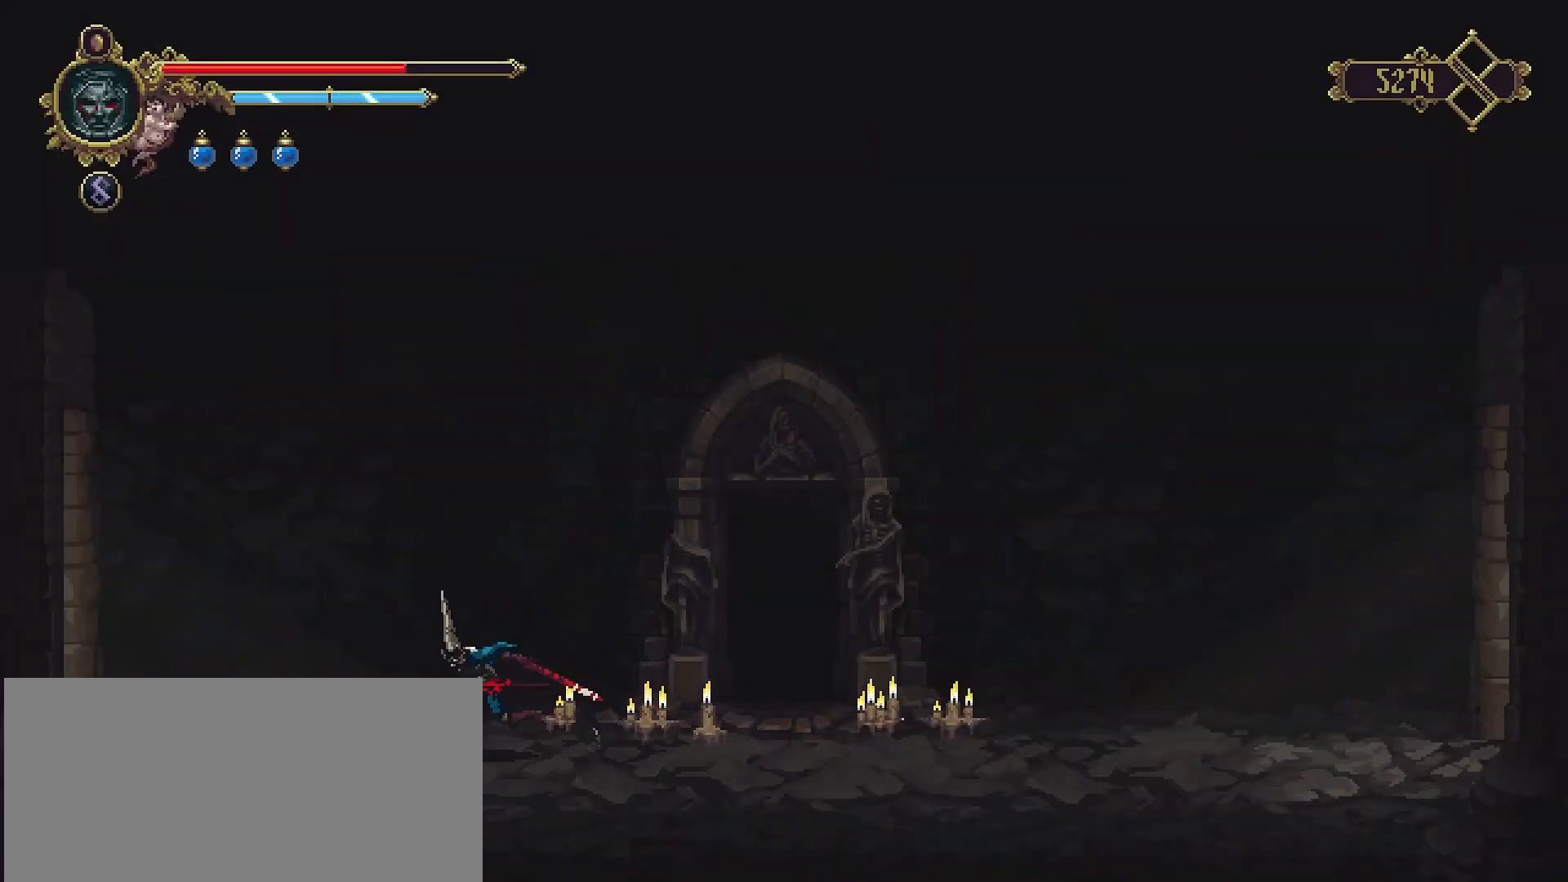
{"buttons": [], "left_stick": "left", "right_stick": "center", "events": [[167, "R2", "down"], [467, "R2", "up"]]}
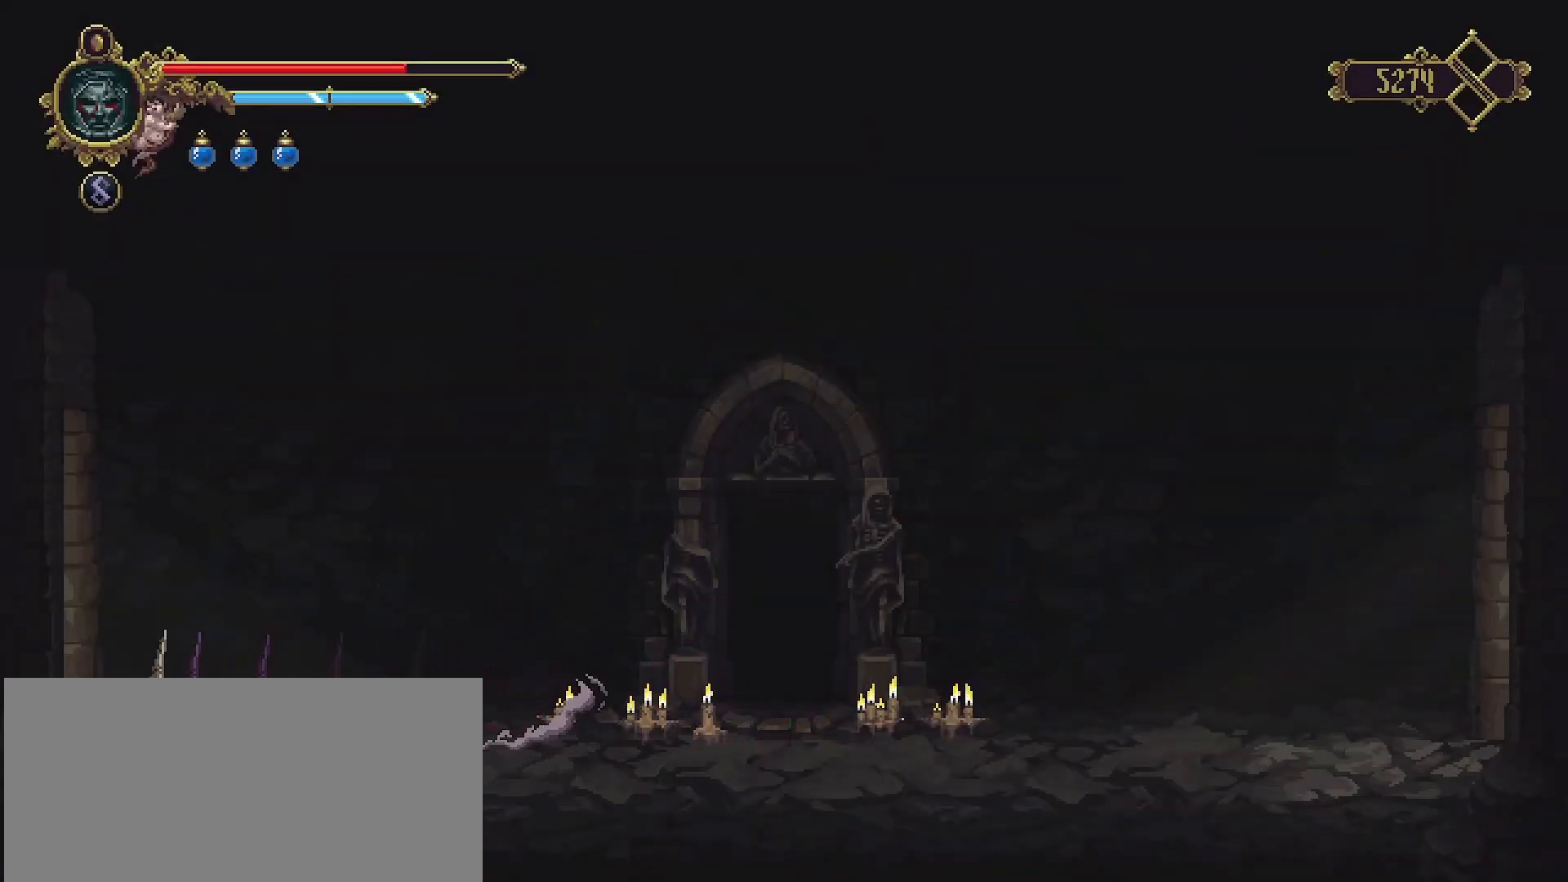
{"buttons": [], "left_stick": "left", "right_stick": "center", "events": []}
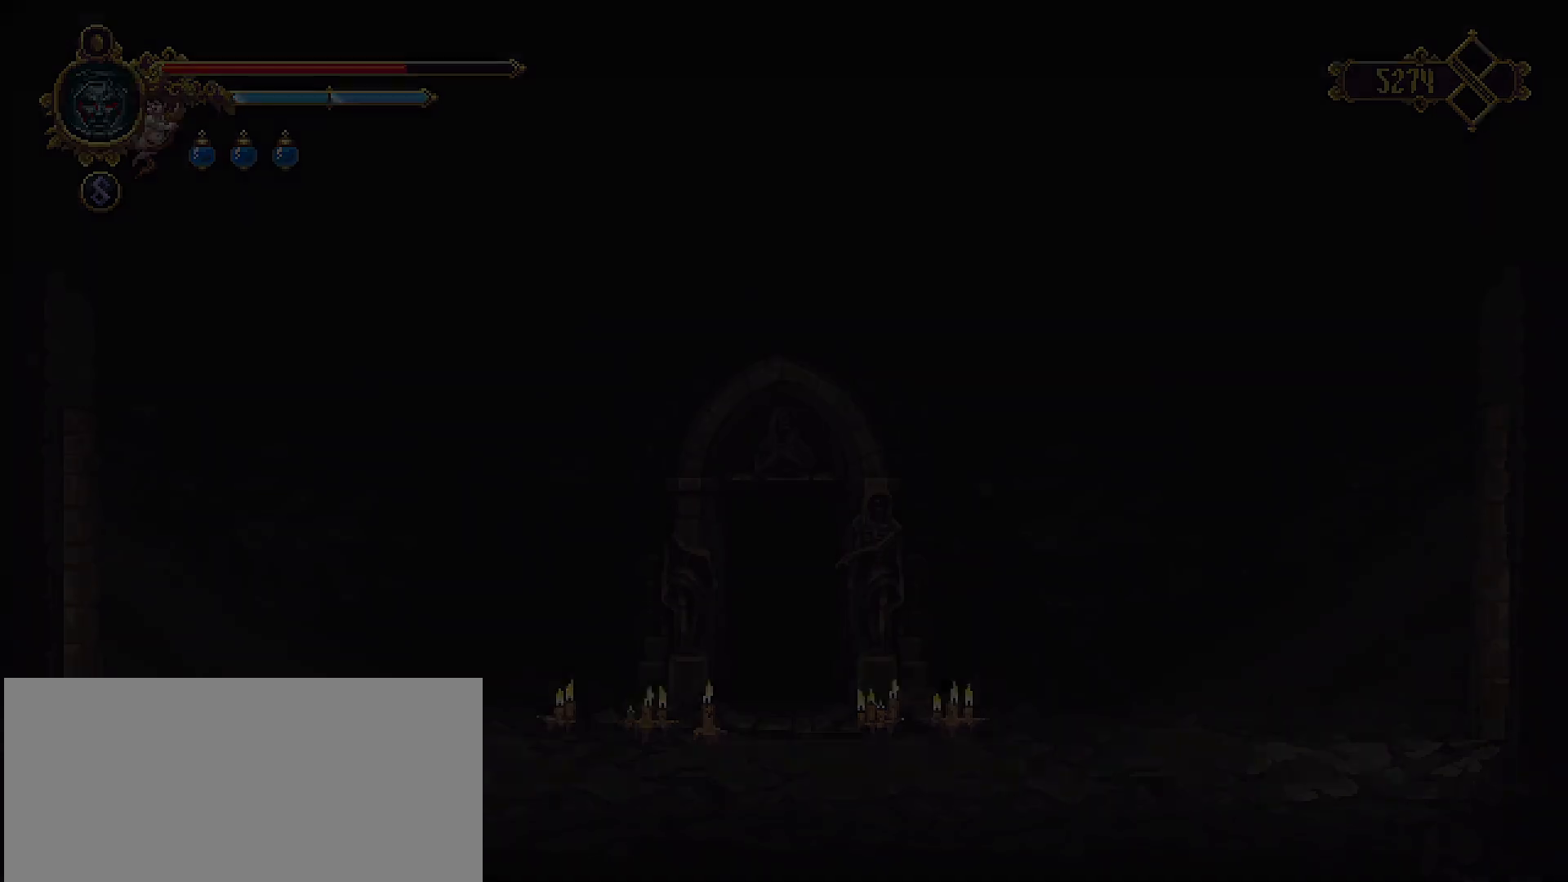
{"buttons": [], "left_stick": "left", "right_stick": "center", "events": []}
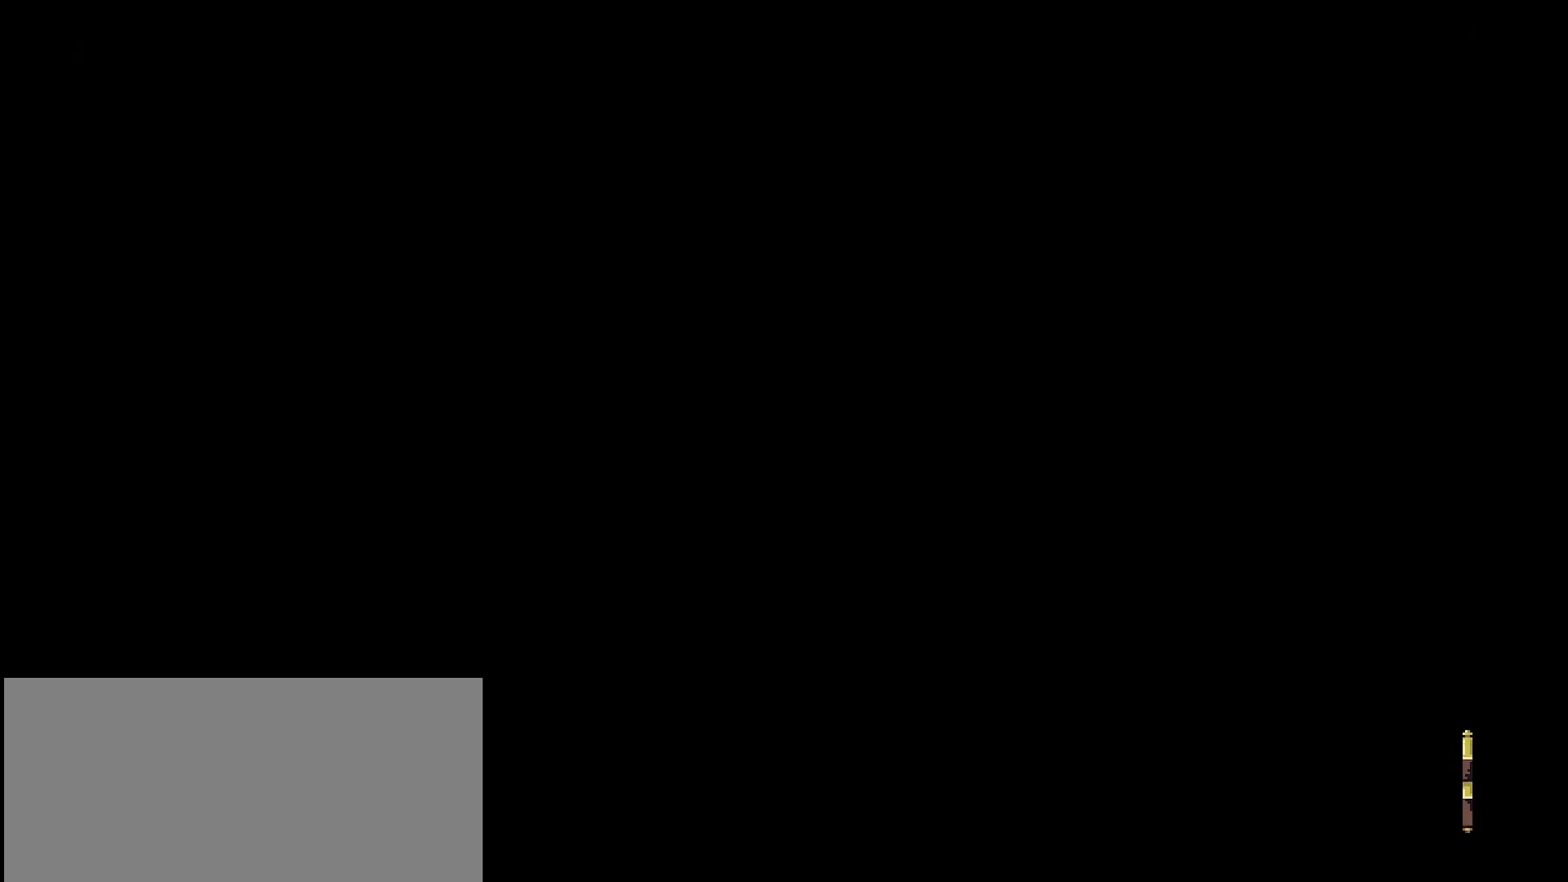
{"buttons": [], "left_stick": "left", "right_stick": "center", "events": []}
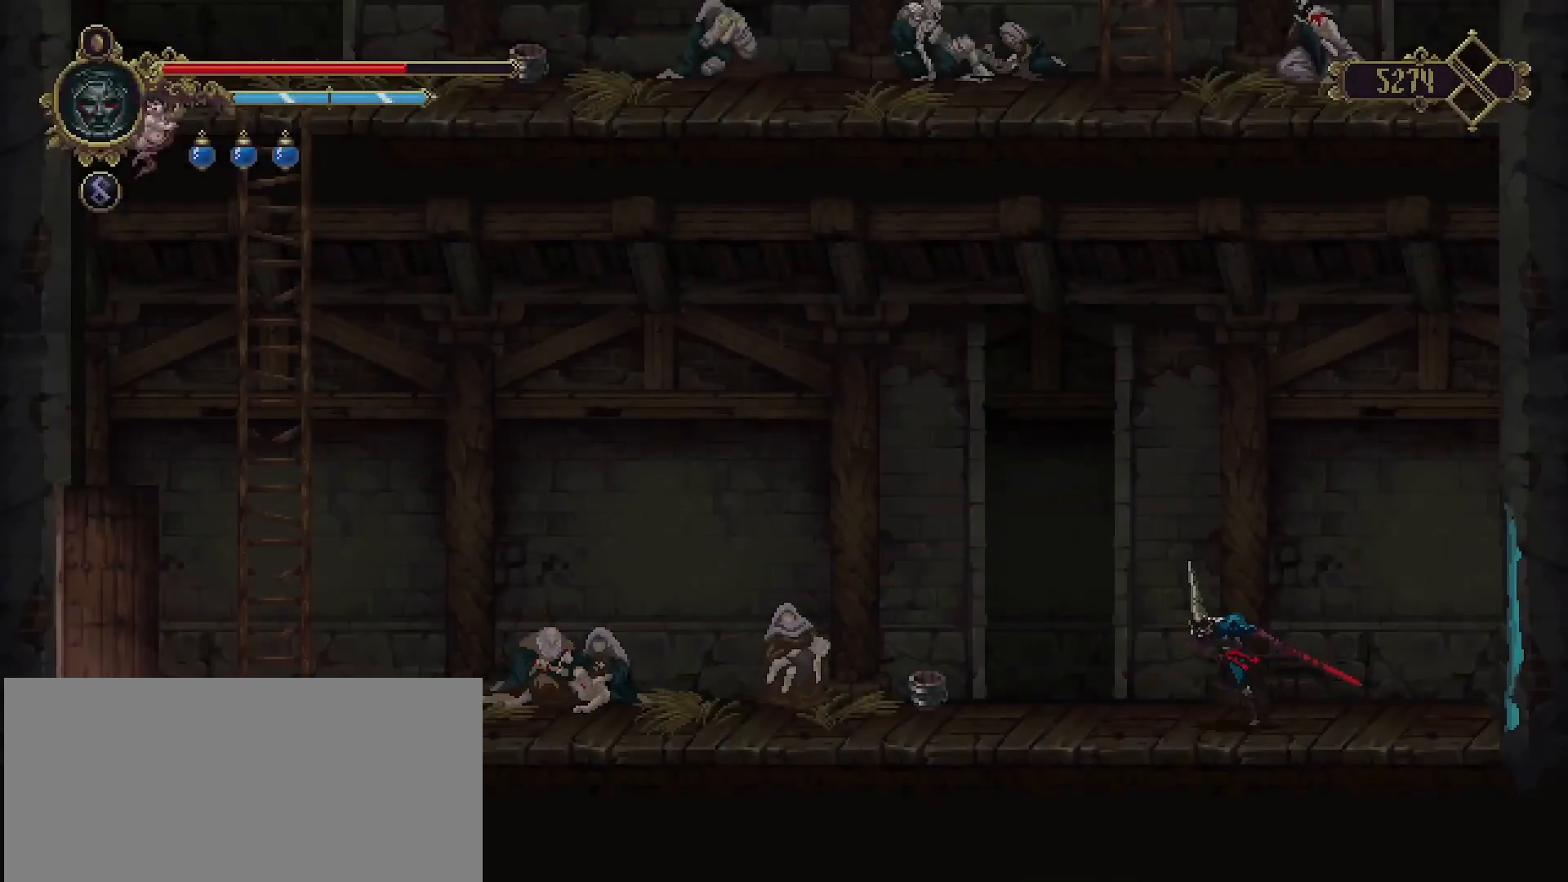
{"buttons": [], "left_stick": "left", "right_stick": "center", "events": []}
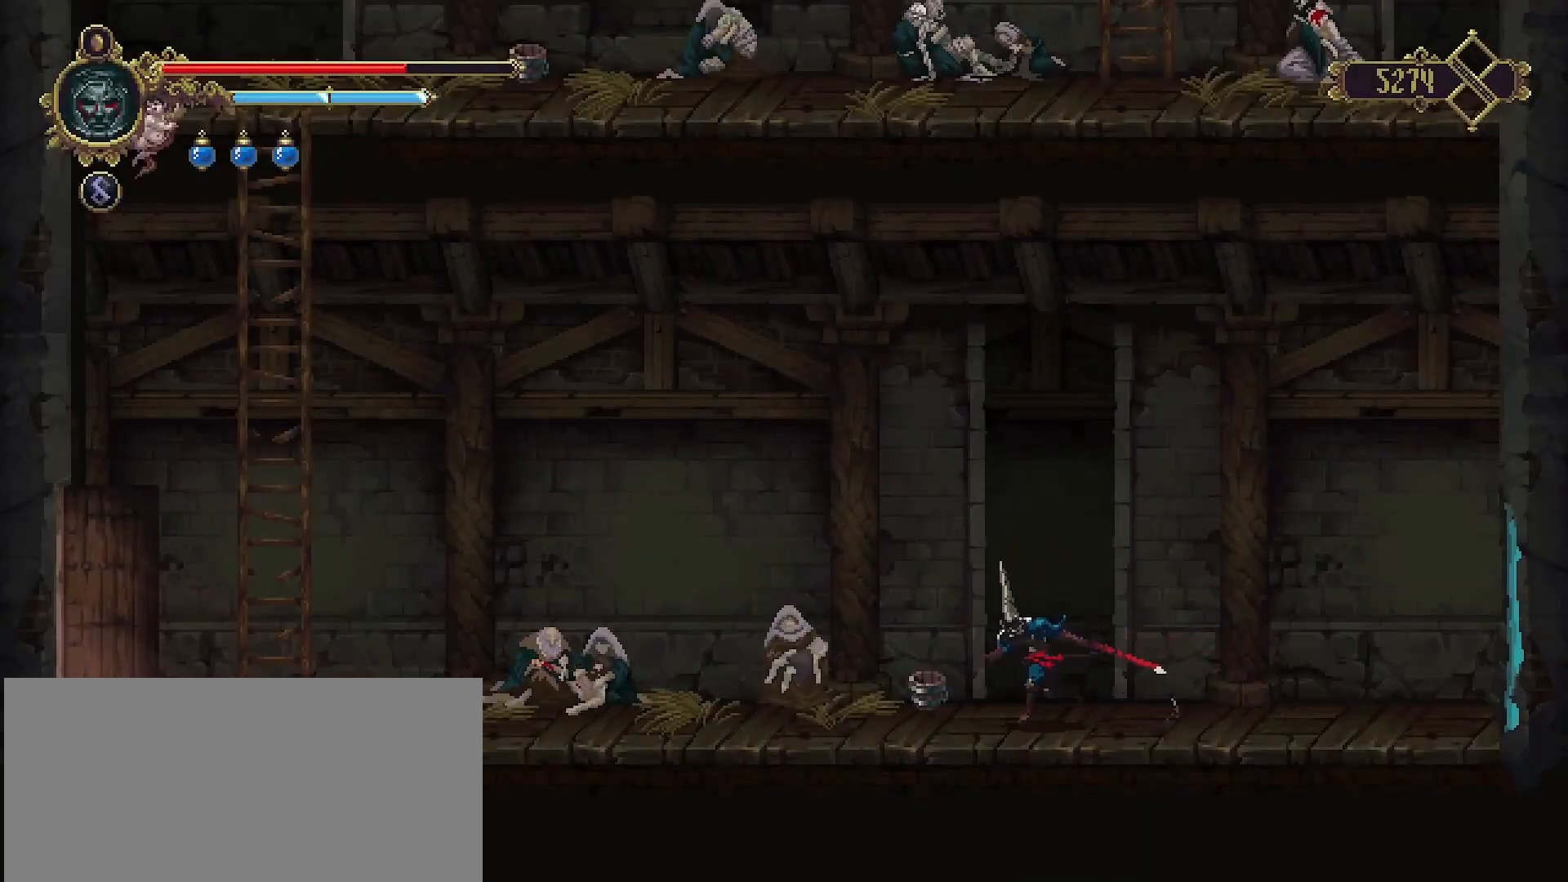
{"buttons": ["R2"], "left_stick": "left", "right_stick": "center", "events": [[300, "R2", "down"]]}
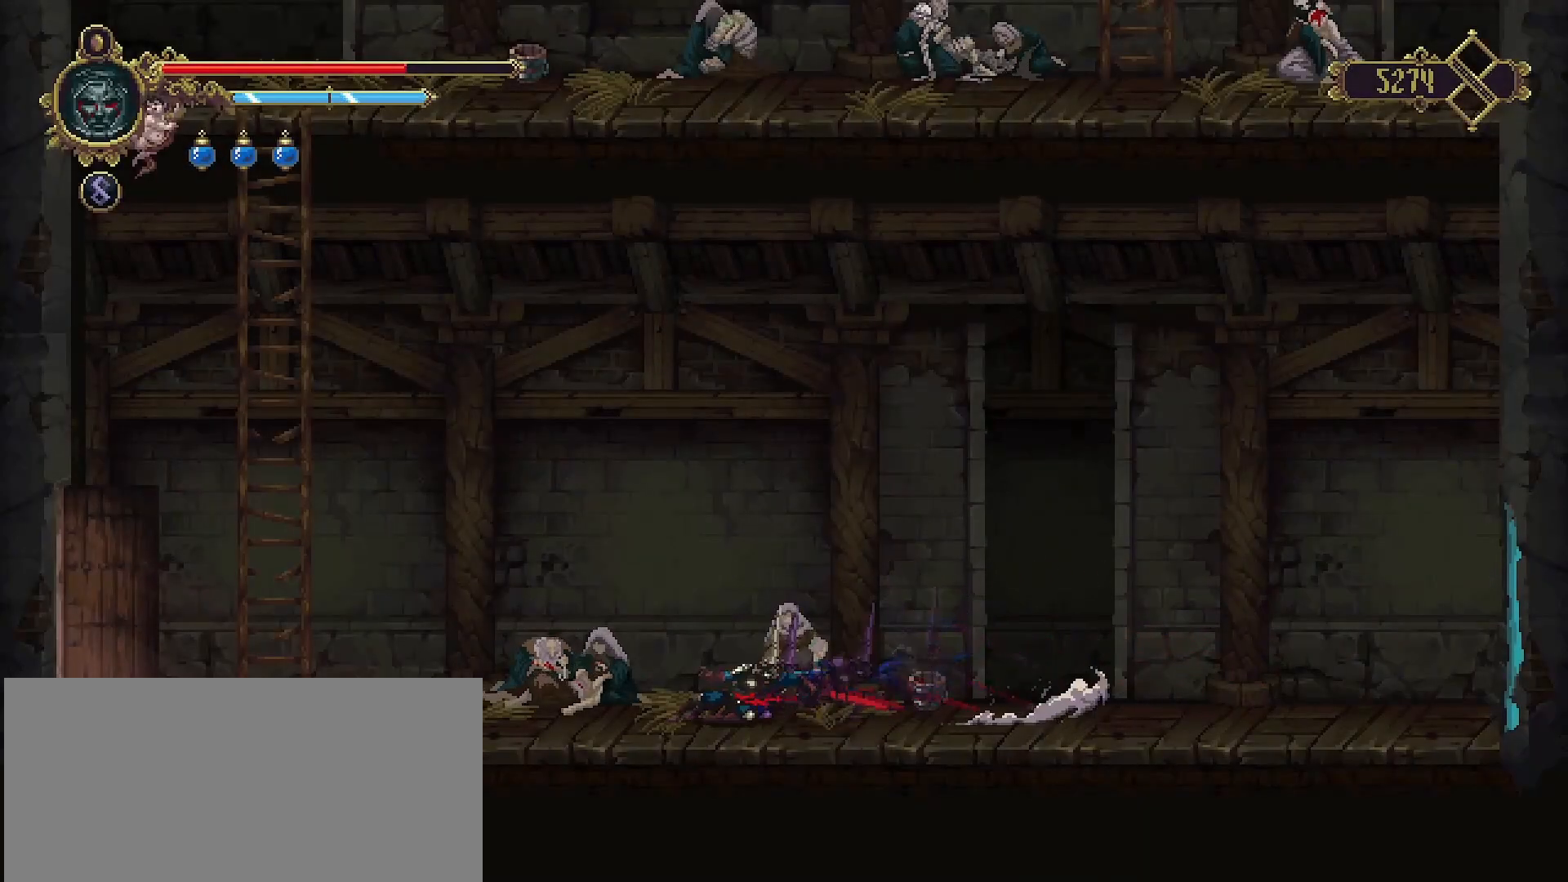
{"buttons": [], "left_stick": "up-left", "right_stick": "center", "events": [[133, "R2", "up"], [400, "left_stick", "up-left"]]}
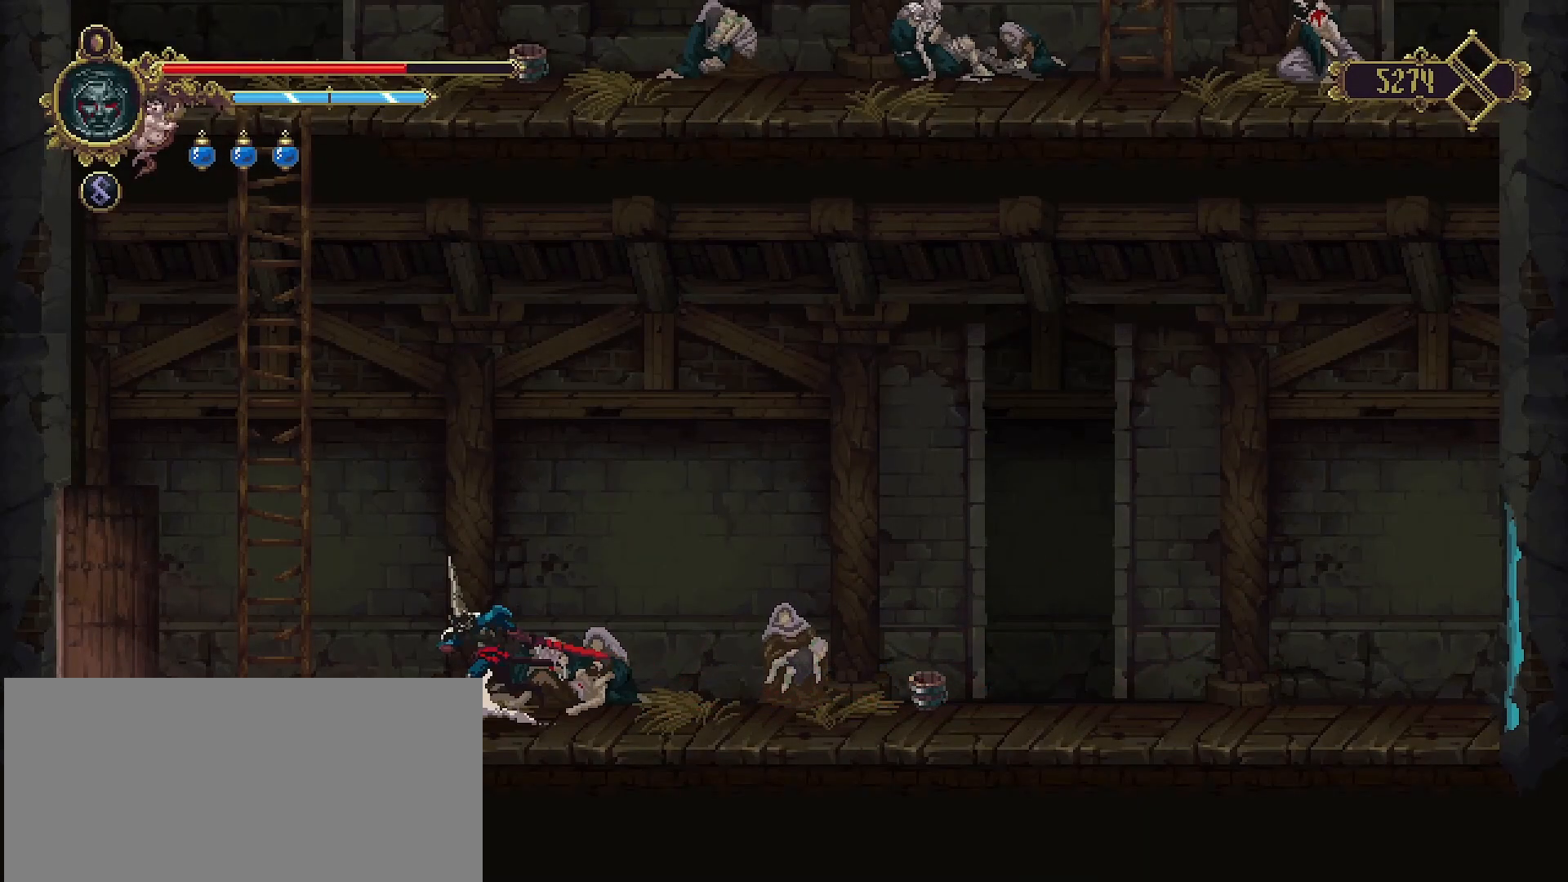
{"buttons": ["CROSS"], "left_stick": "up-left", "right_stick": "center", "events": [[167, "CROSS", "down"]]}
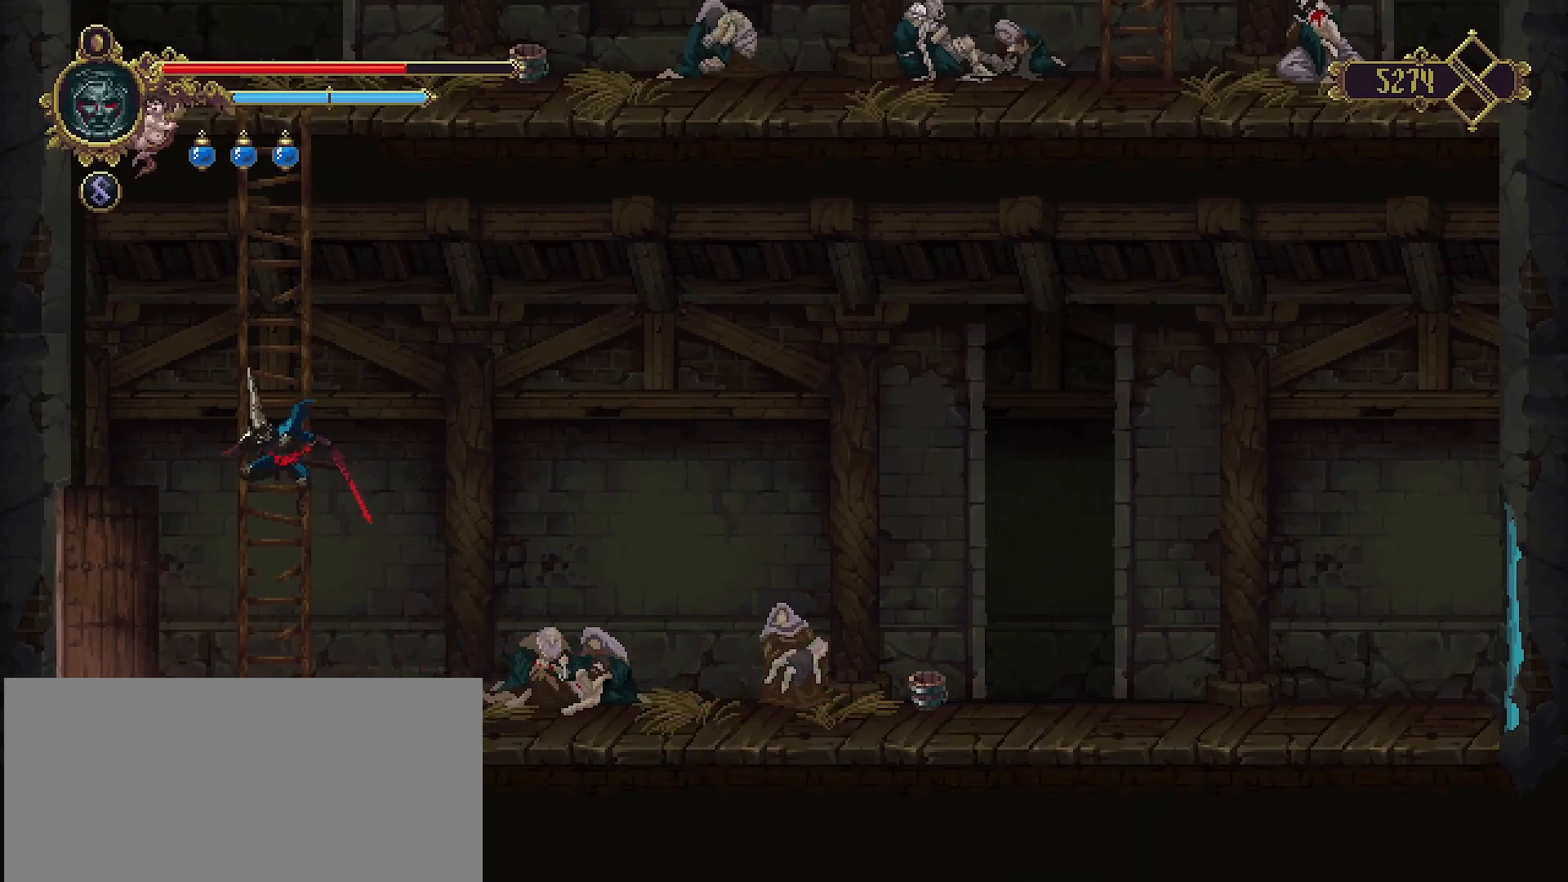
{"buttons": ["CROSS"], "left_stick": "up", "right_stick": "center", "events": [[67, "left_stick", "up"], [100, "CROSS", "up"], [200, "CROSS", "down"]]}
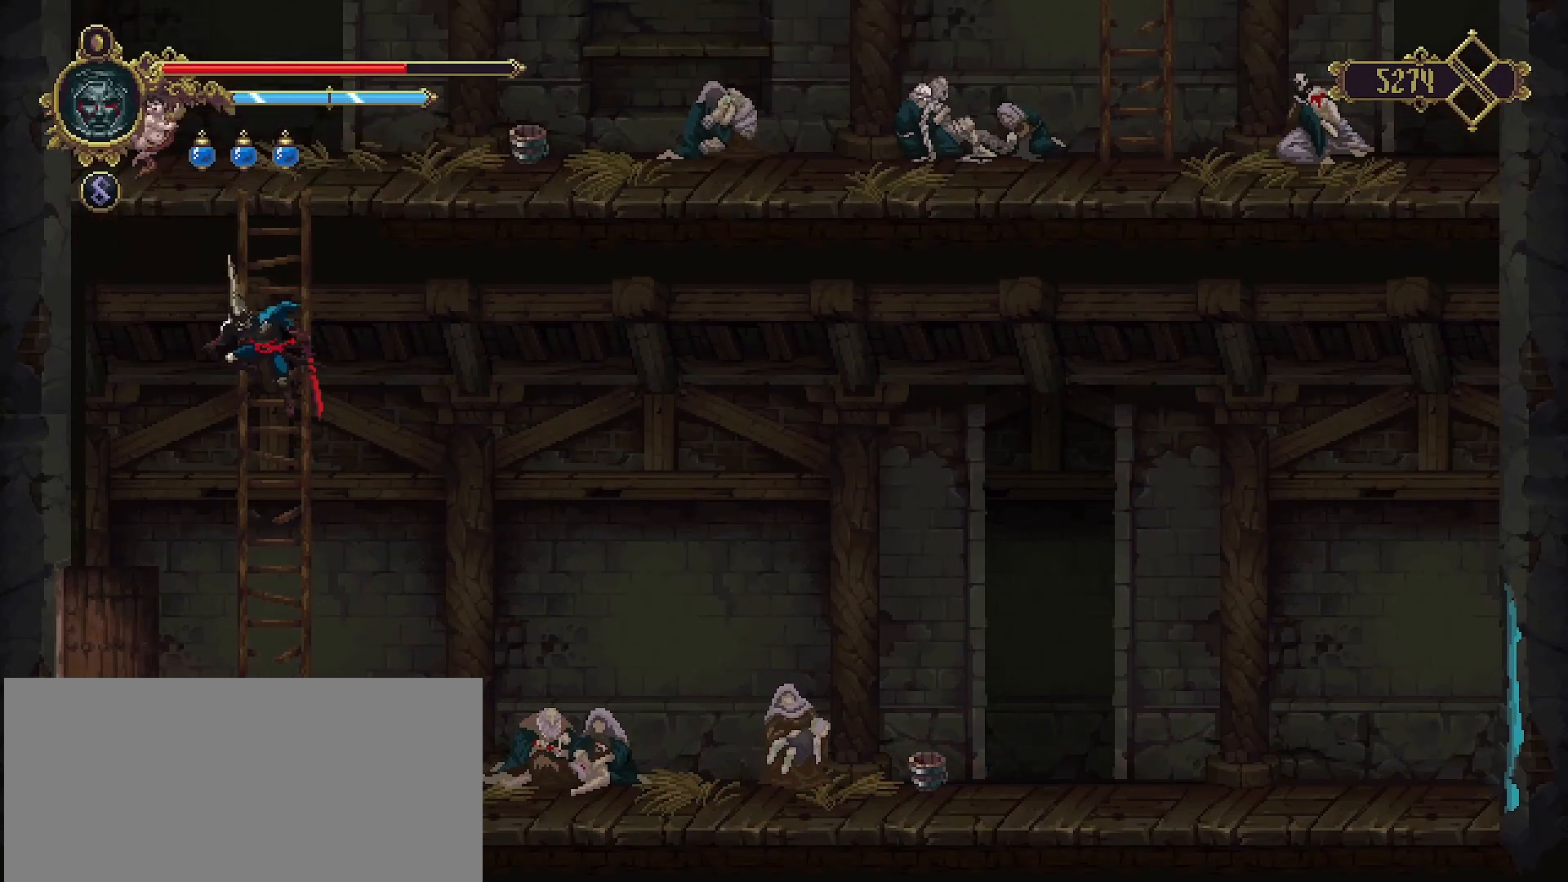
{"buttons": [], "left_stick": "up", "right_stick": "center", "events": [[67, "CROSS", "up"]]}
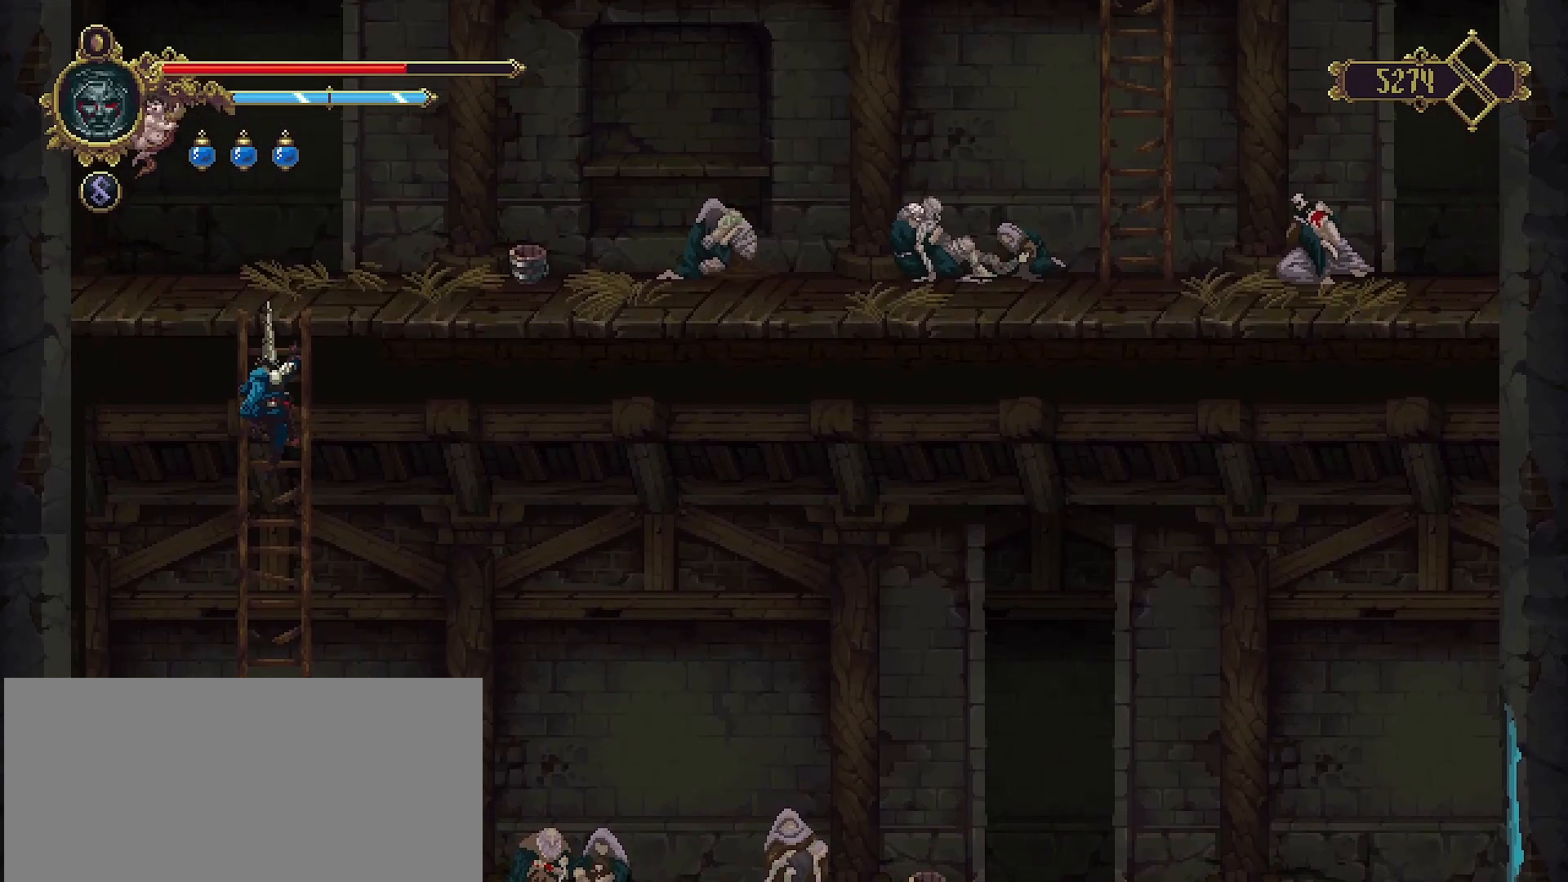
{"buttons": ["CROSS"], "left_stick": "up-right", "right_stick": "center", "events": [[267, "CROSS", "down"], [333, "left_stick", "up-right"]]}
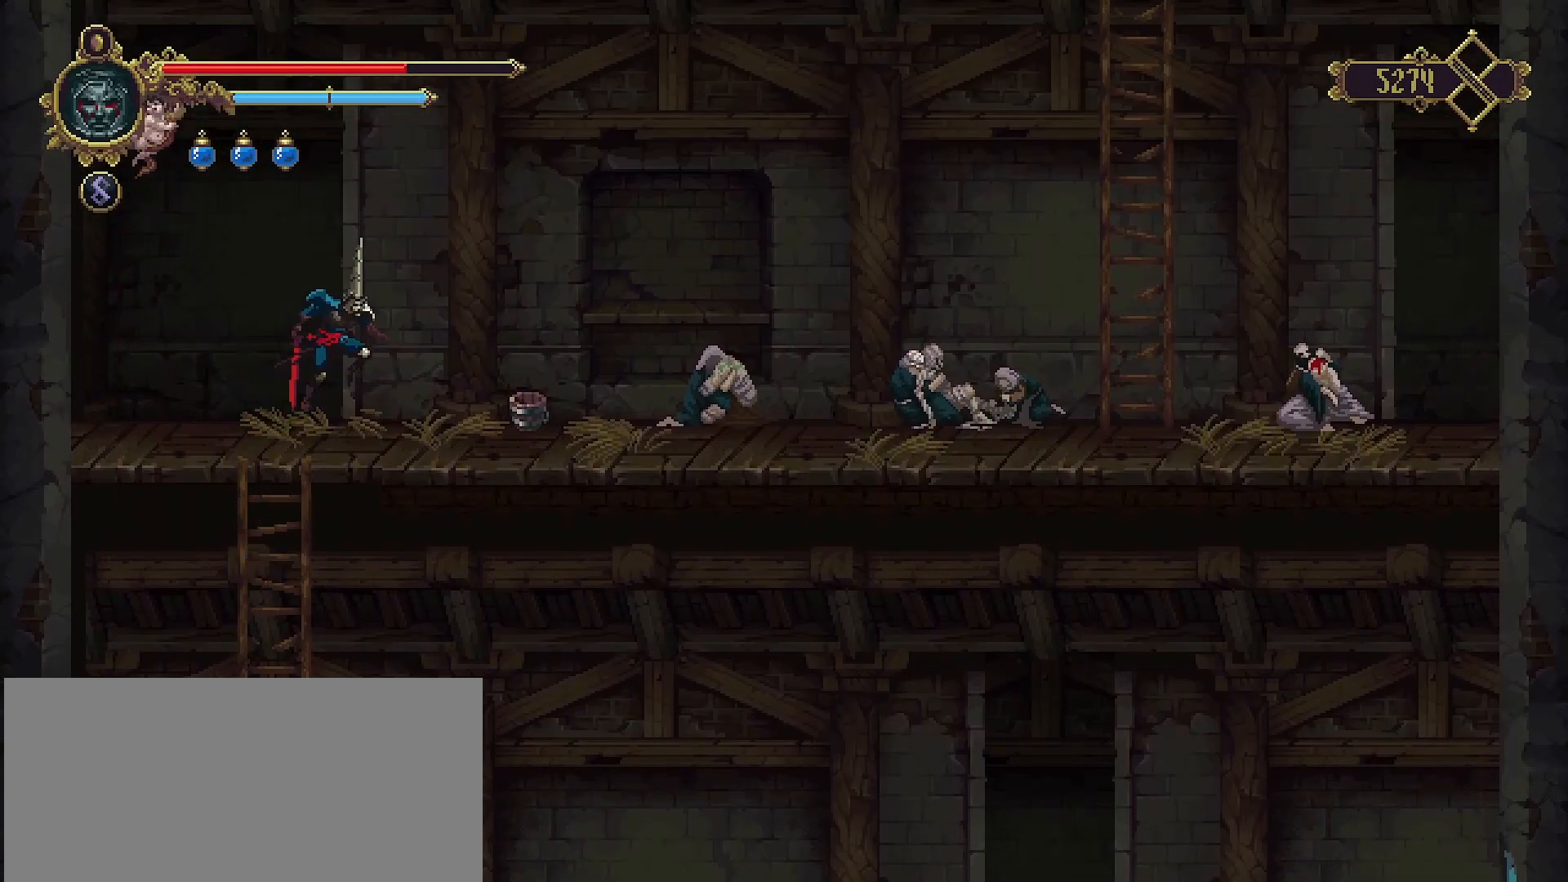
{"buttons": [], "left_stick": "right", "right_stick": "center", "events": [[167, "CROSS", "up"], [200, "left_stick", "right"]]}
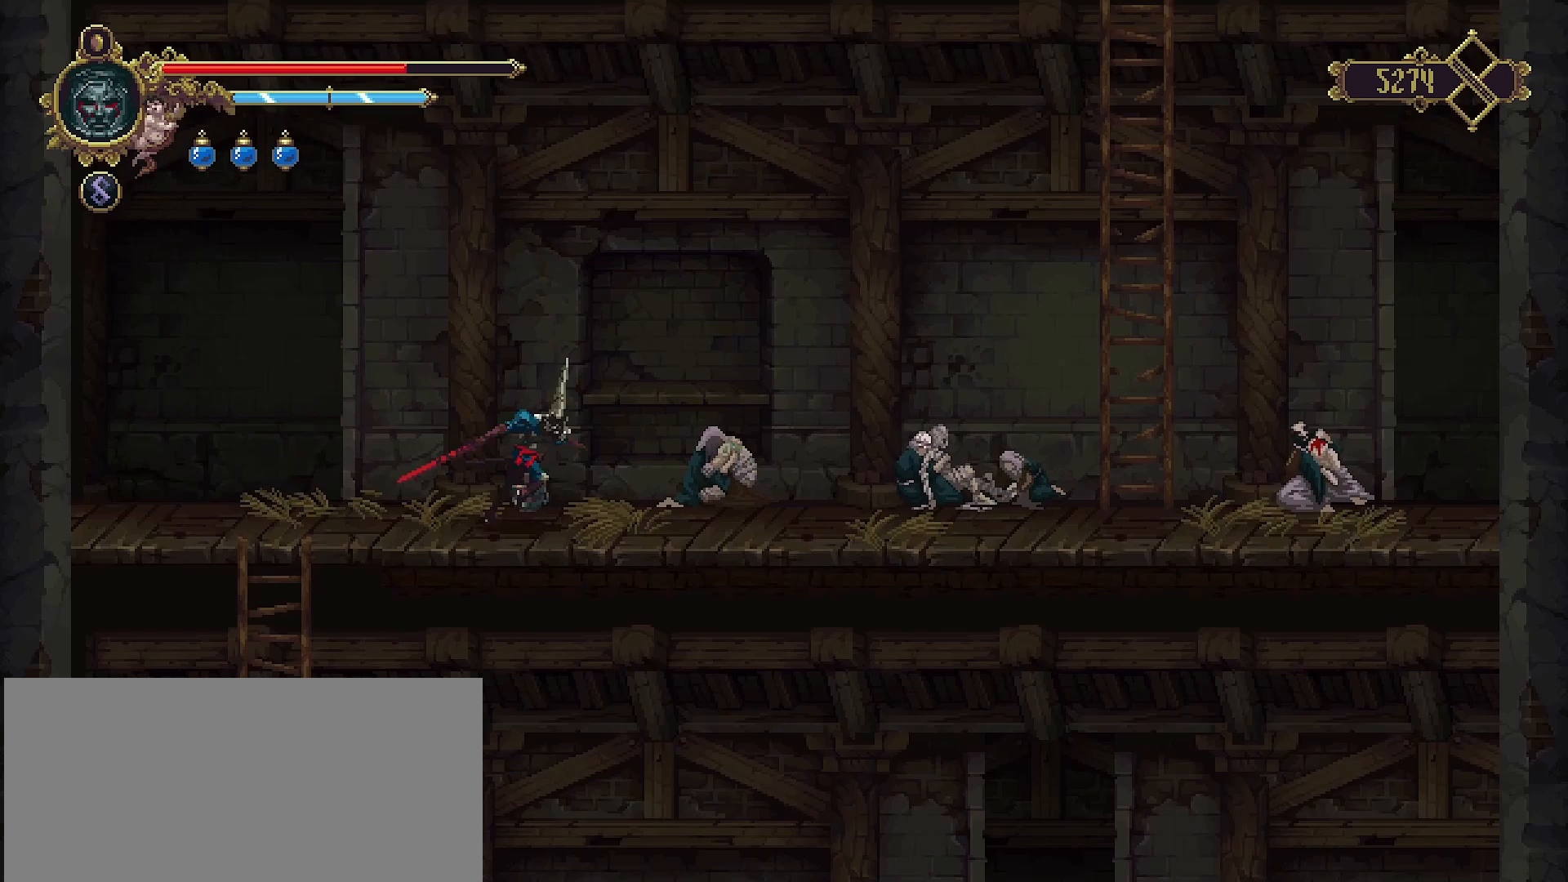
{"buttons": [], "left_stick": "right", "right_stick": "center", "events": [[167, "R2", "down"], [433, "R2", "up"]]}
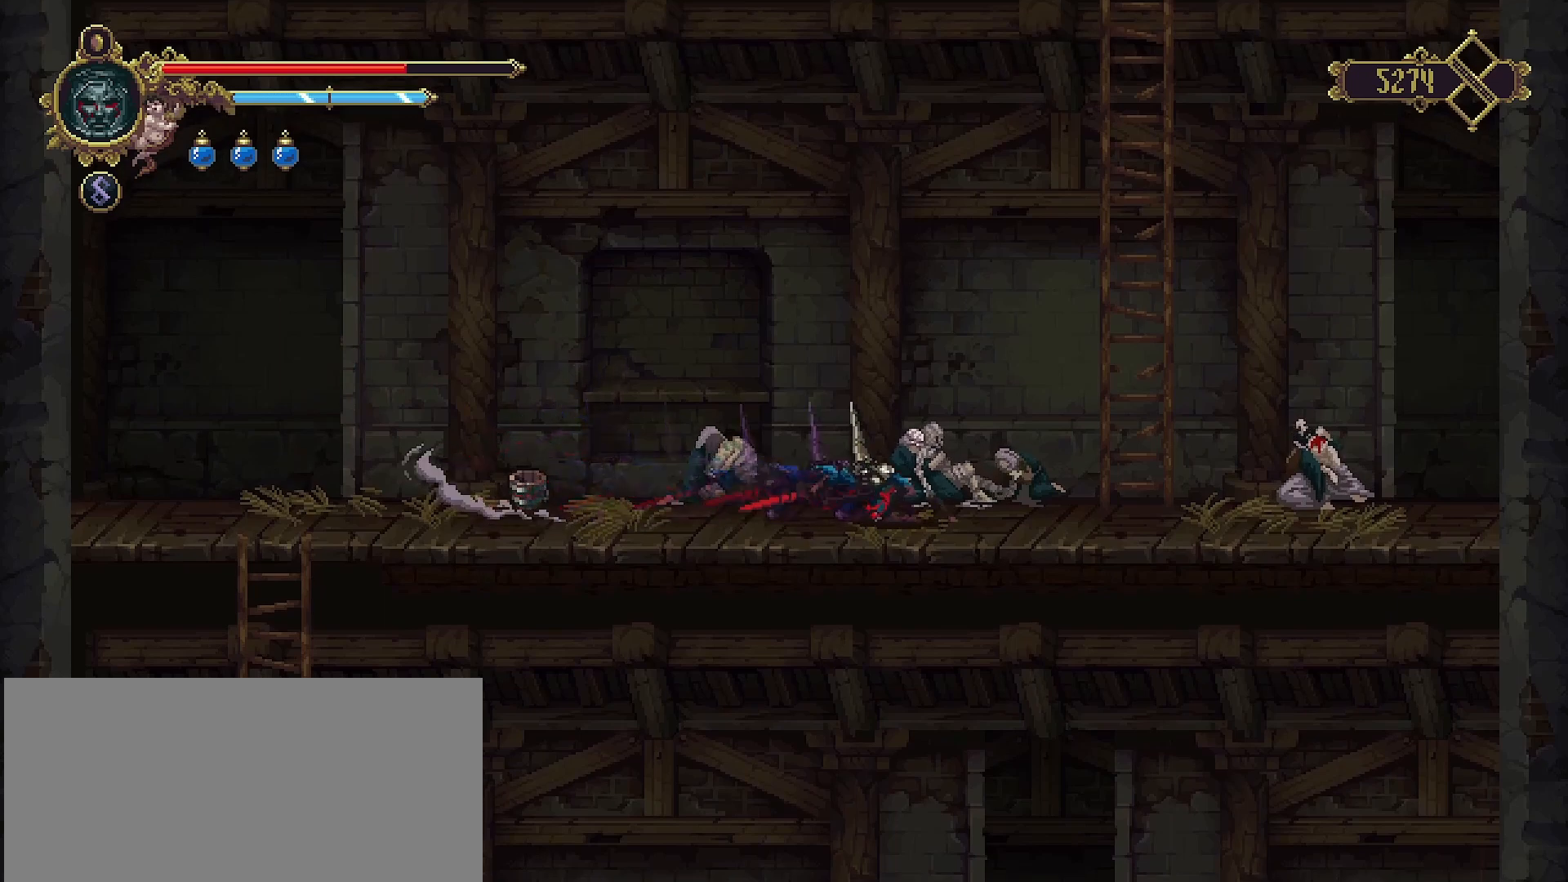
{"buttons": ["CROSS"], "left_stick": "up-right", "right_stick": "center", "events": [[267, "CROSS", "down"], [300, "left_stick", "up-right"]]}
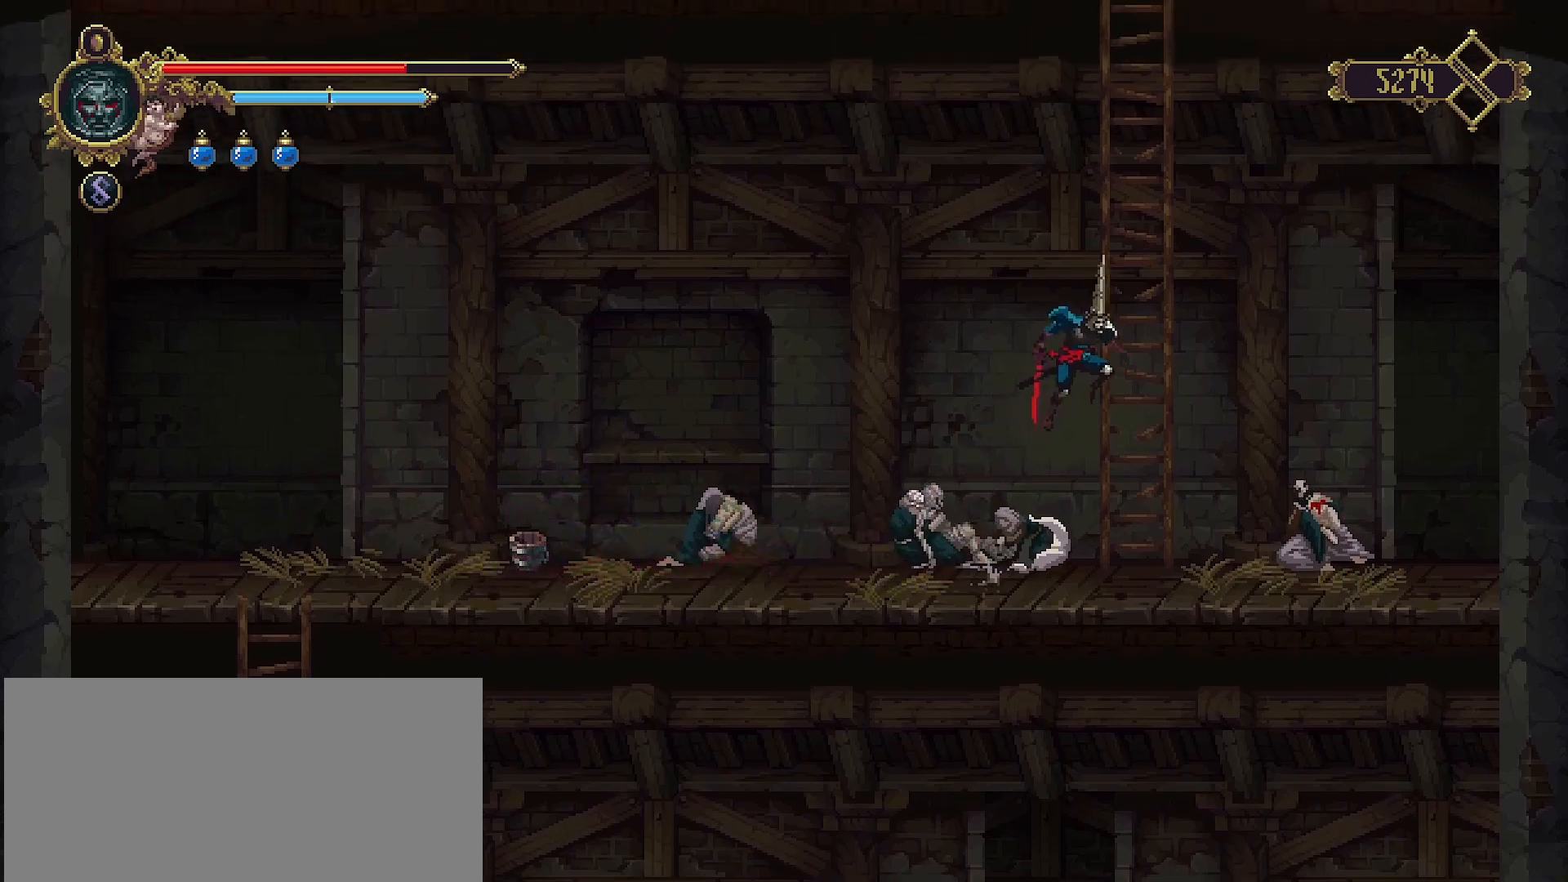
{"buttons": ["CROSS"], "left_stick": "up", "right_stick": "center", "events": [[133, "left_stick", "up"], [167, "CROSS", "up"], [300, "CROSS", "down"]]}
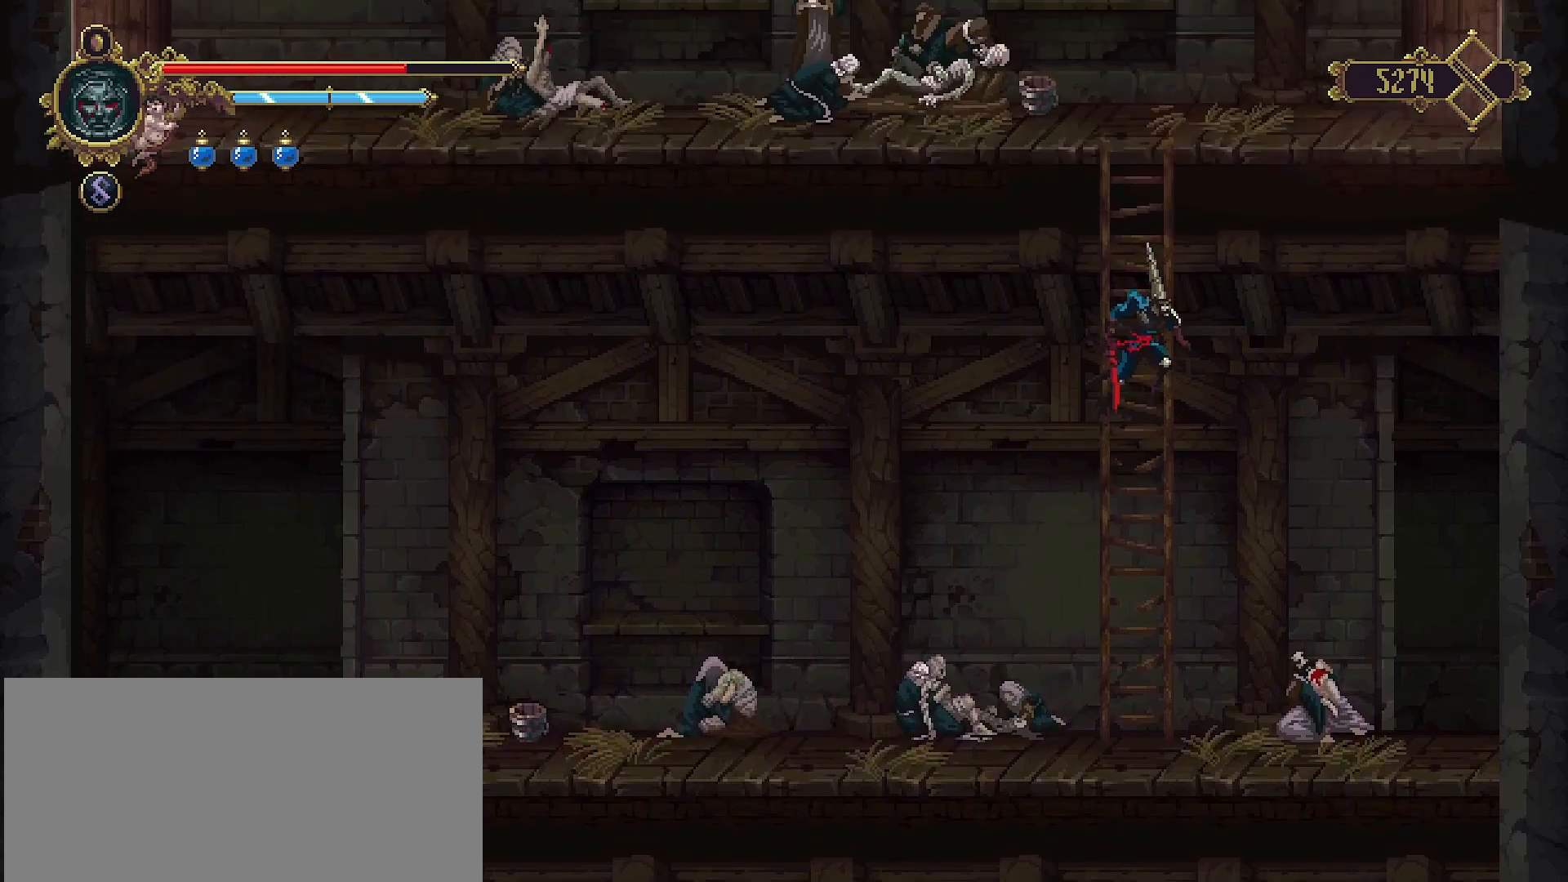
{"buttons": ["CROSS"], "left_stick": "up", "right_stick": "center", "events": [[167, "CROSS", "up"], [400, "CROSS", "down"]]}
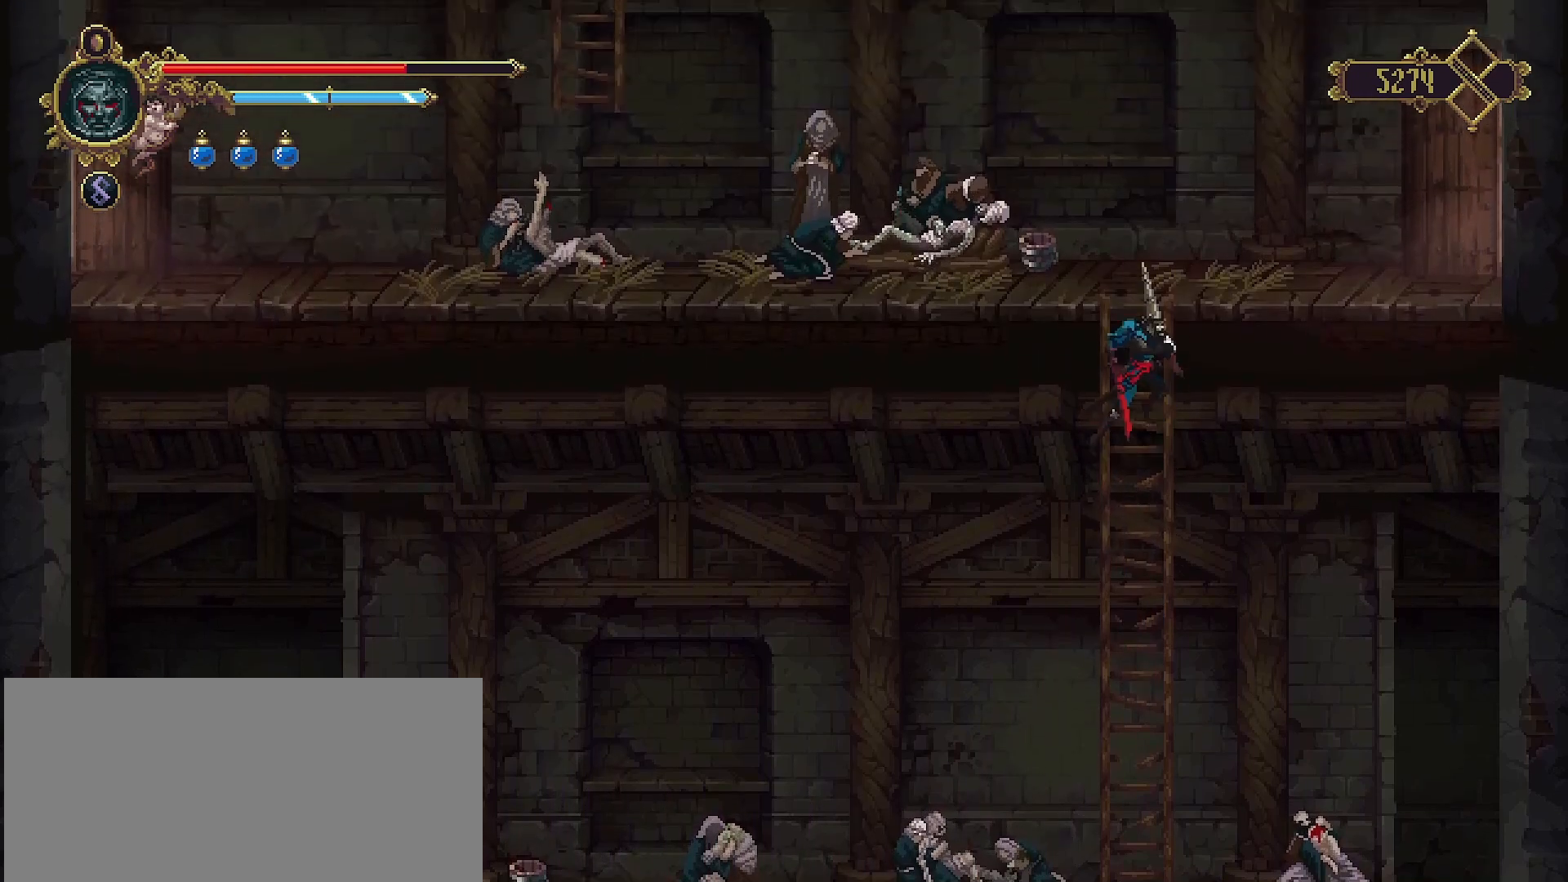
{"buttons": [], "left_stick": "up", "right_stick": "center", "events": [[433, "CROSS", "up"]]}
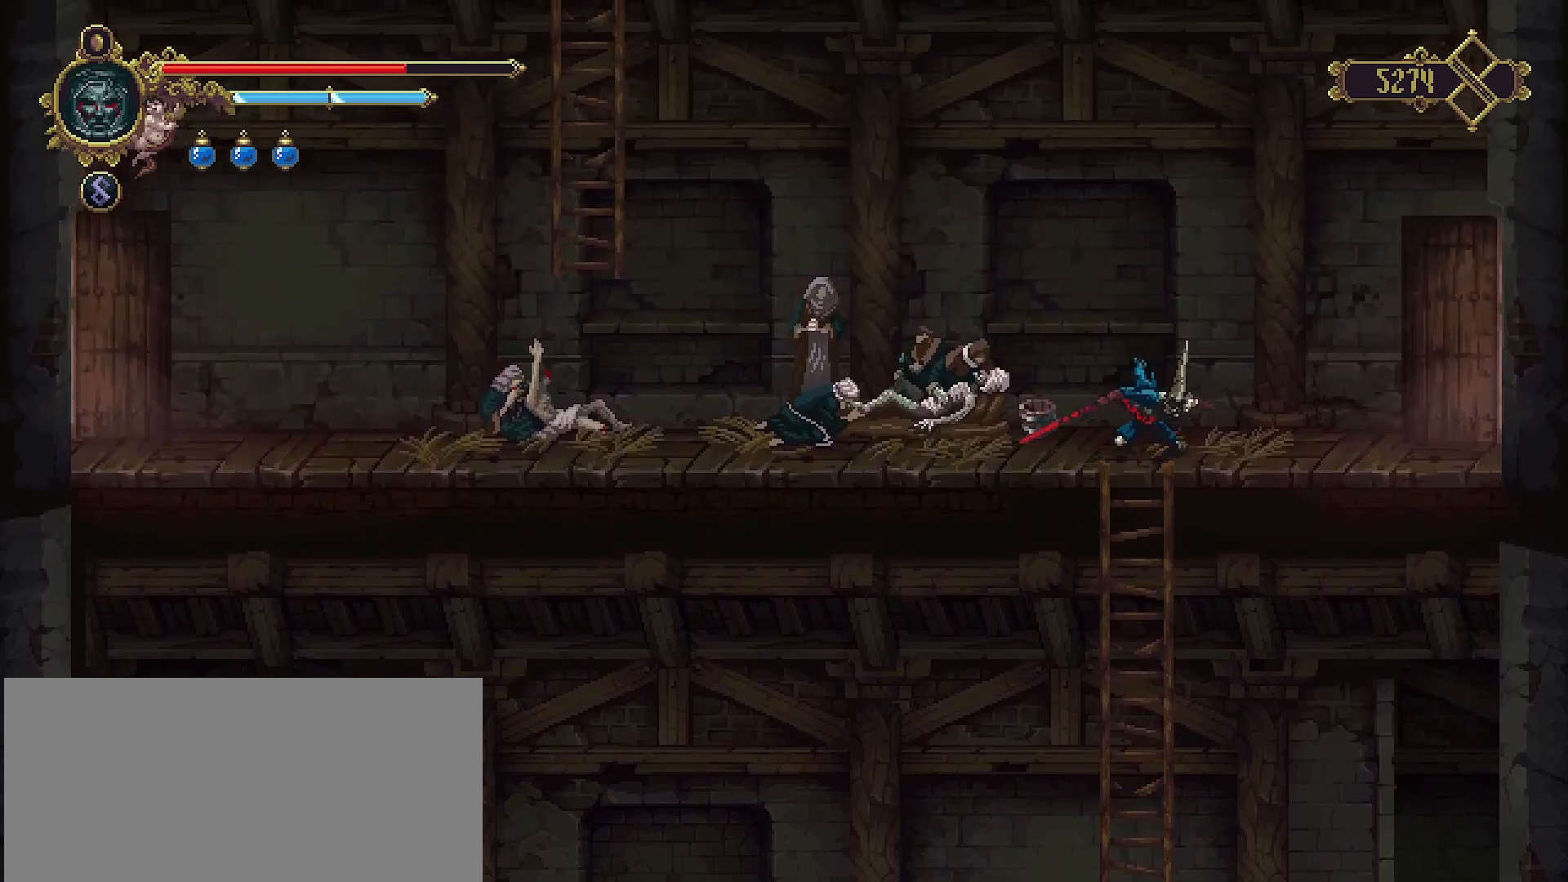
{"buttons": [], "left_stick": "up", "right_stick": "center", "events": []}
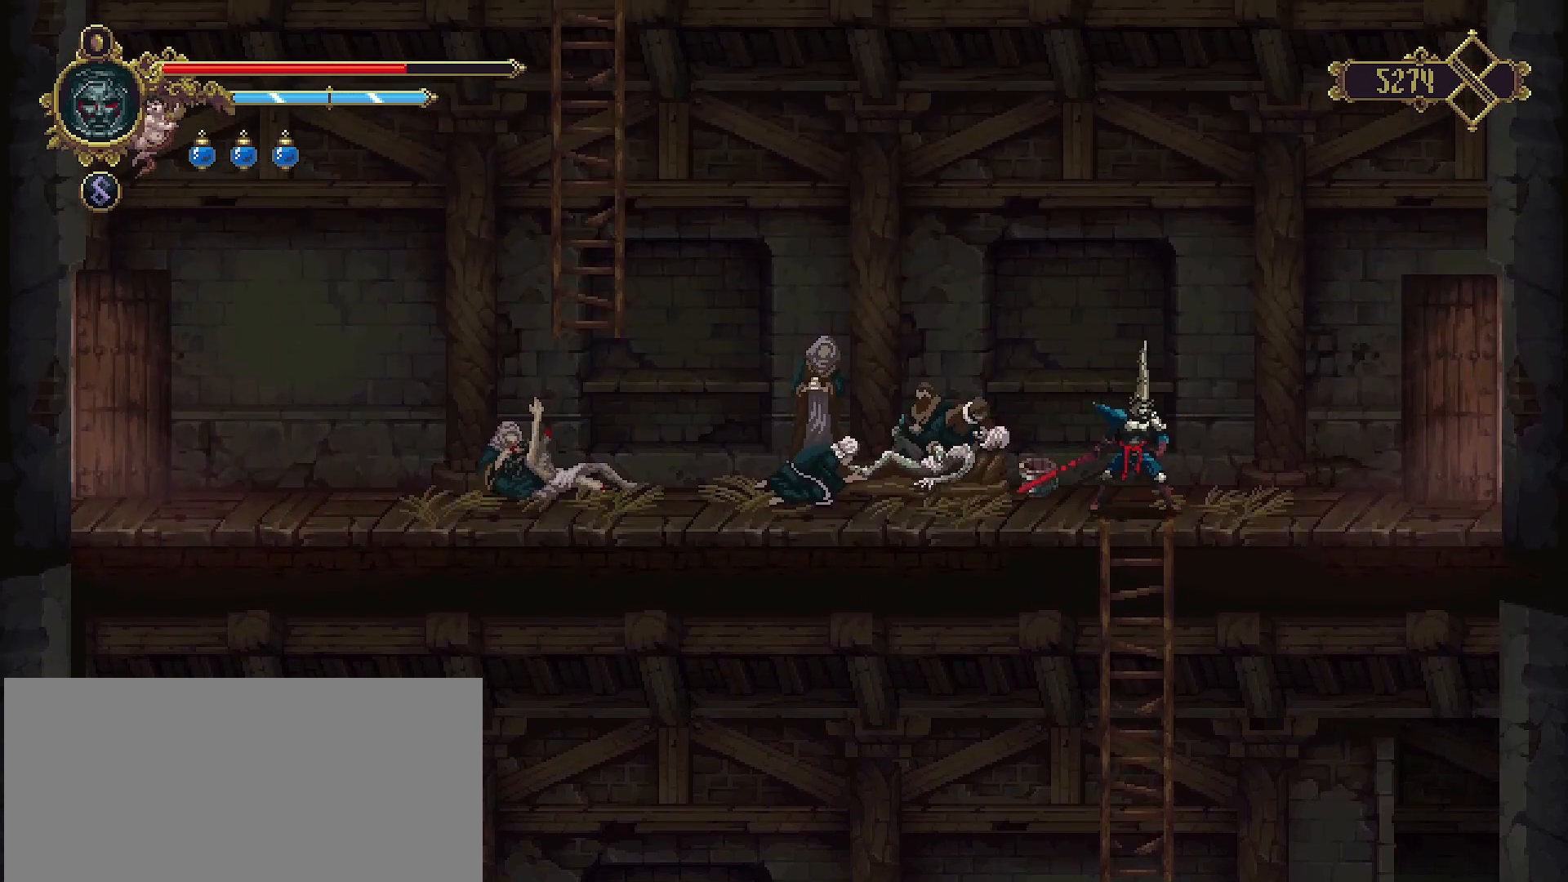
{"buttons": ["R2"], "left_stick": "right", "right_stick": "center", "events": [[33, "left_stick", "up-right"], [133, "left_stick", "right"], [300, "R2", "down"]]}
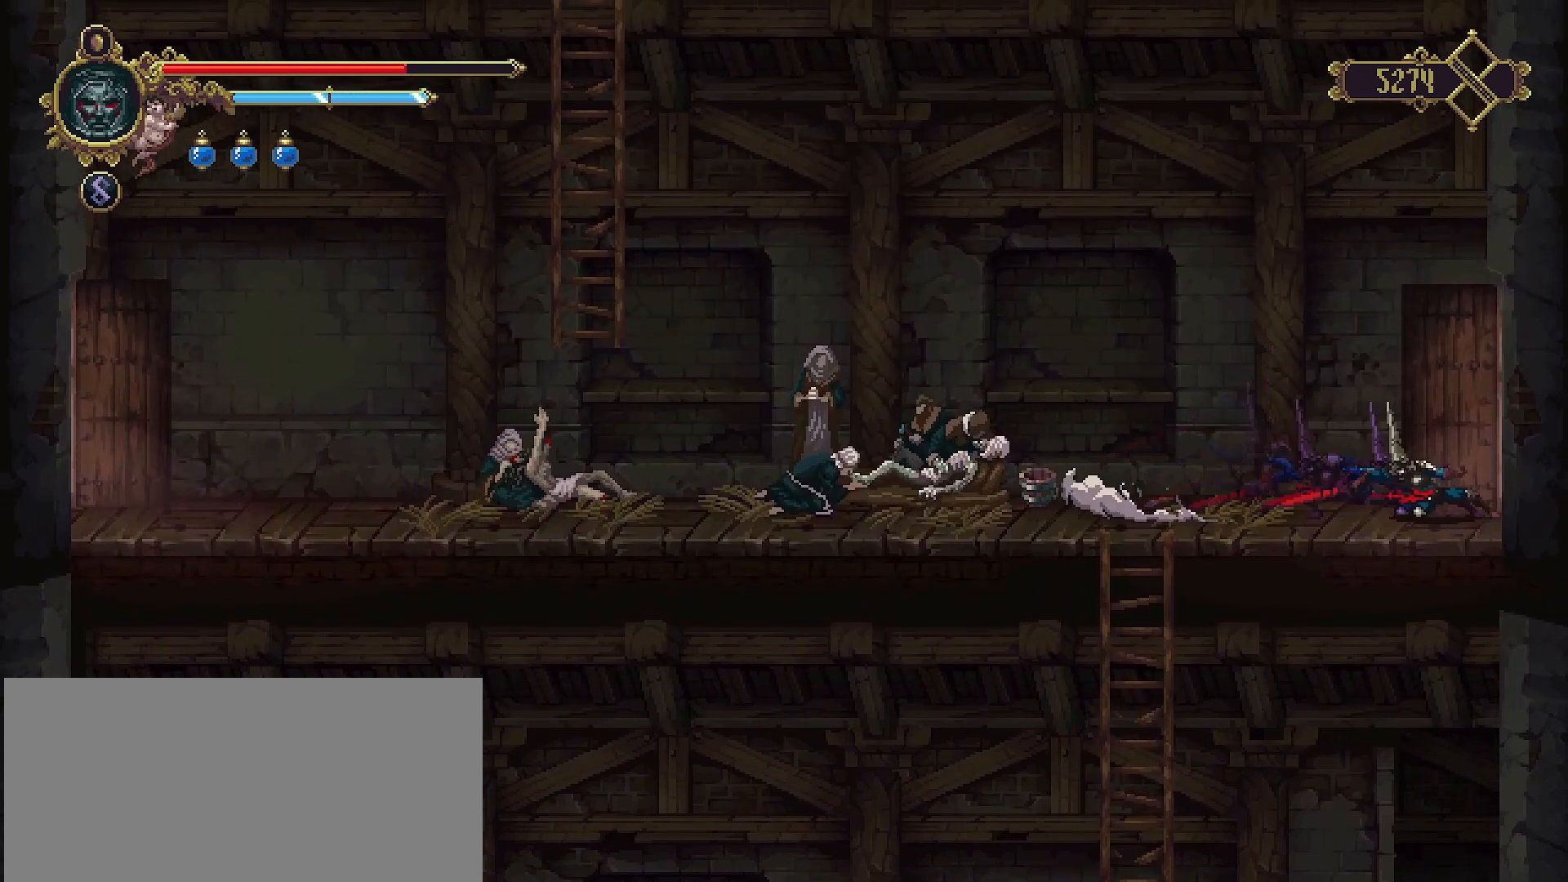
{"buttons": [], "left_stick": "right", "right_stick": "center", "events": [[133, "R2", "up"]]}
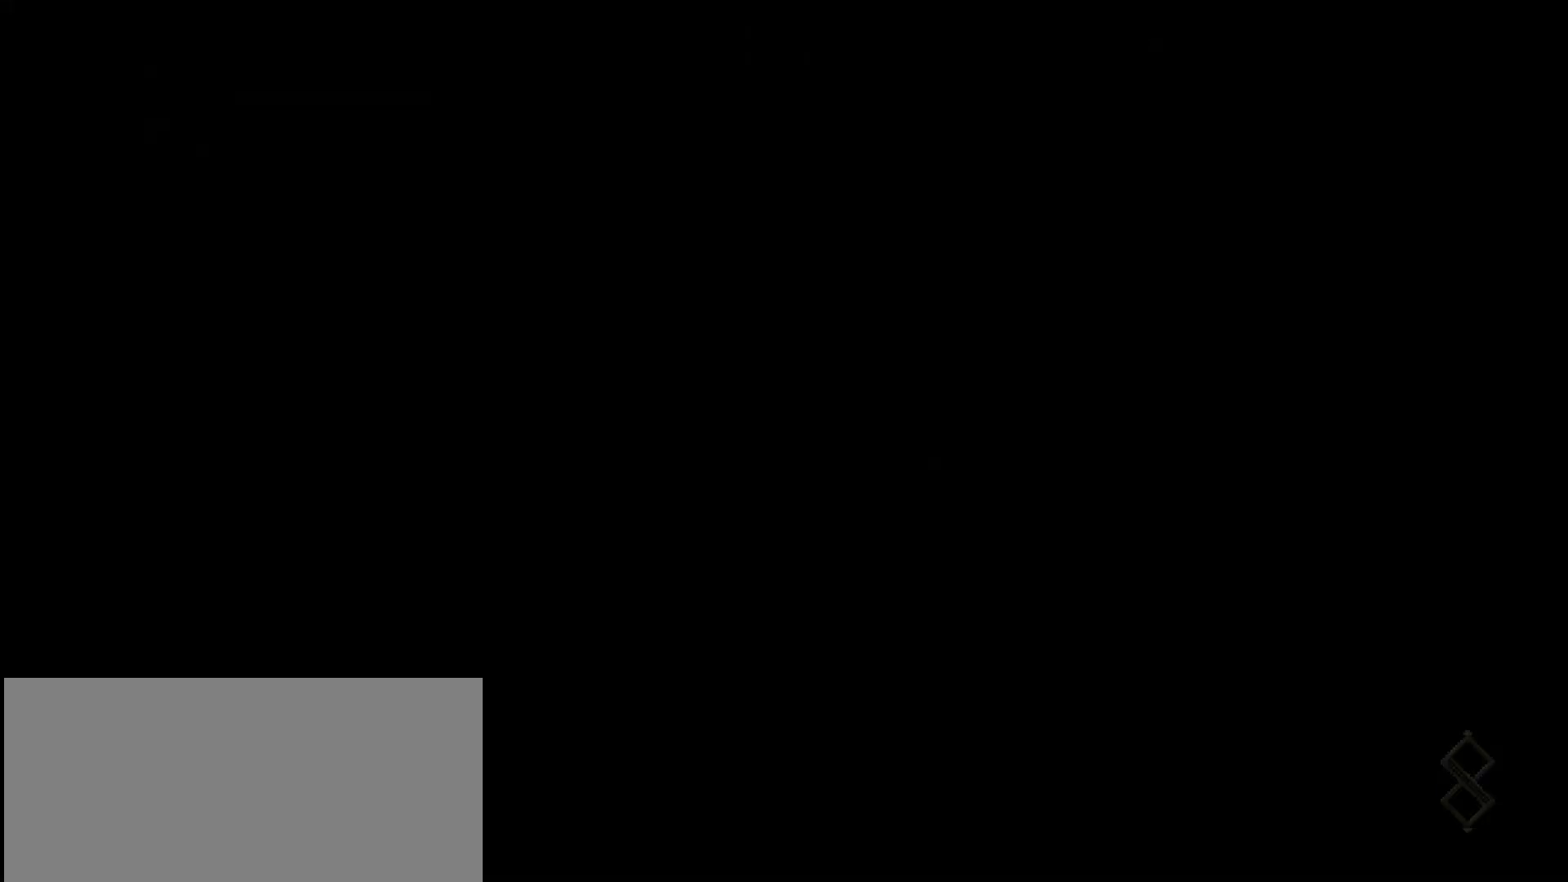
{"buttons": [], "left_stick": "right", "right_stick": "center", "events": []}
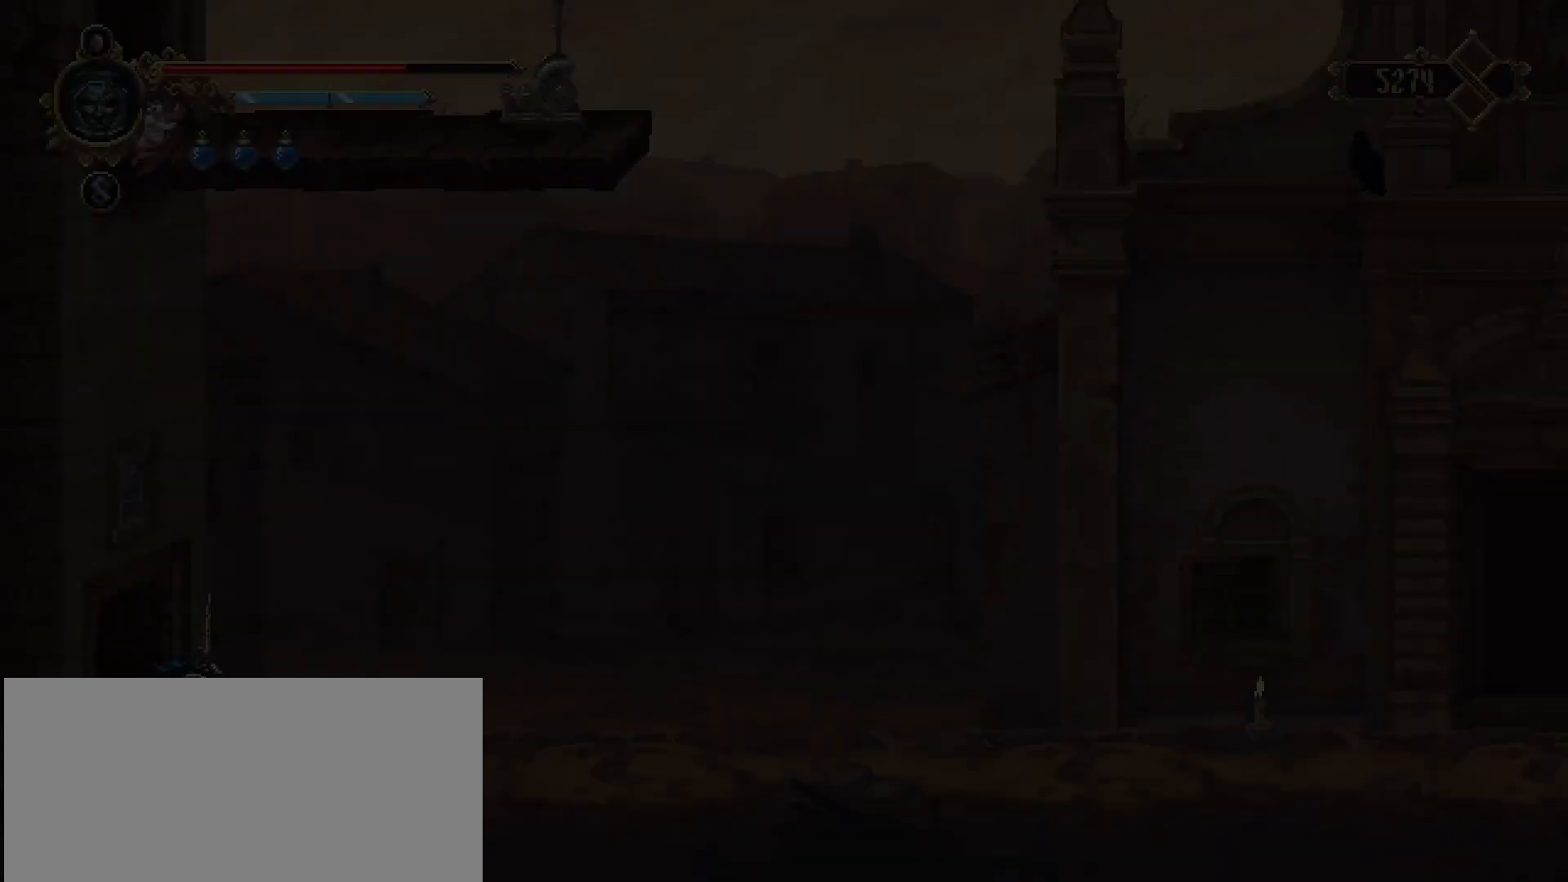
{"buttons": [], "left_stick": "right", "right_stick": "center", "events": []}
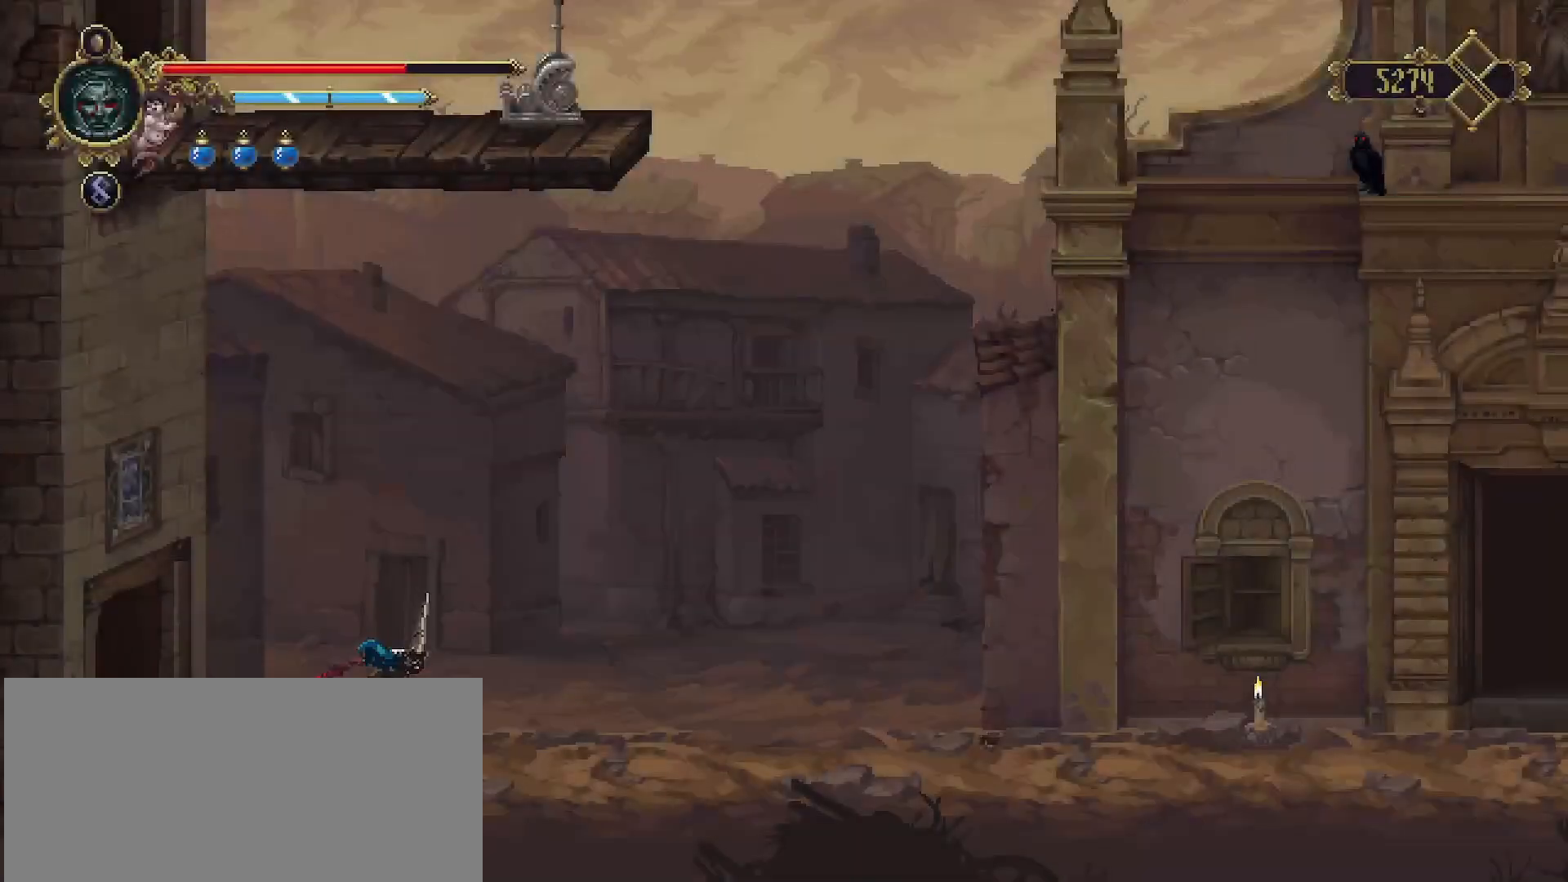
{"buttons": [], "left_stick": "right", "right_stick": "center", "events": []}